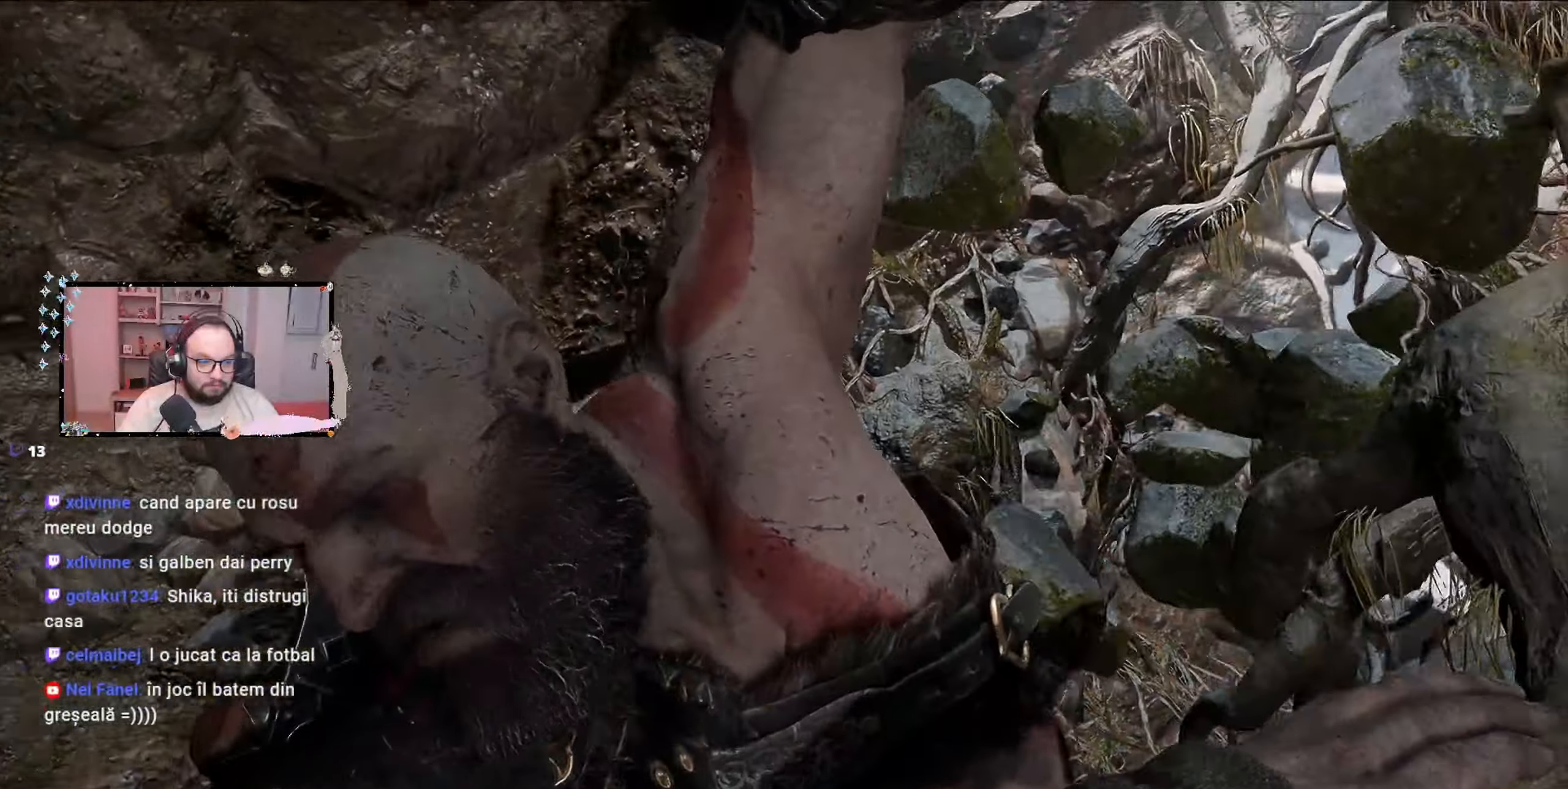
Gameplay with a controller (Xbox layout); each line is a JSON object with the inputs held at the frame after it. "events" lists button and stick changes between this image and that frame as [ms after this image, input, new state], when the widget could be followed in between.
{"buttons": ["R1"], "left_stick": "center", "right_stick": "center", "events": [[333, "R1", "down"]]}
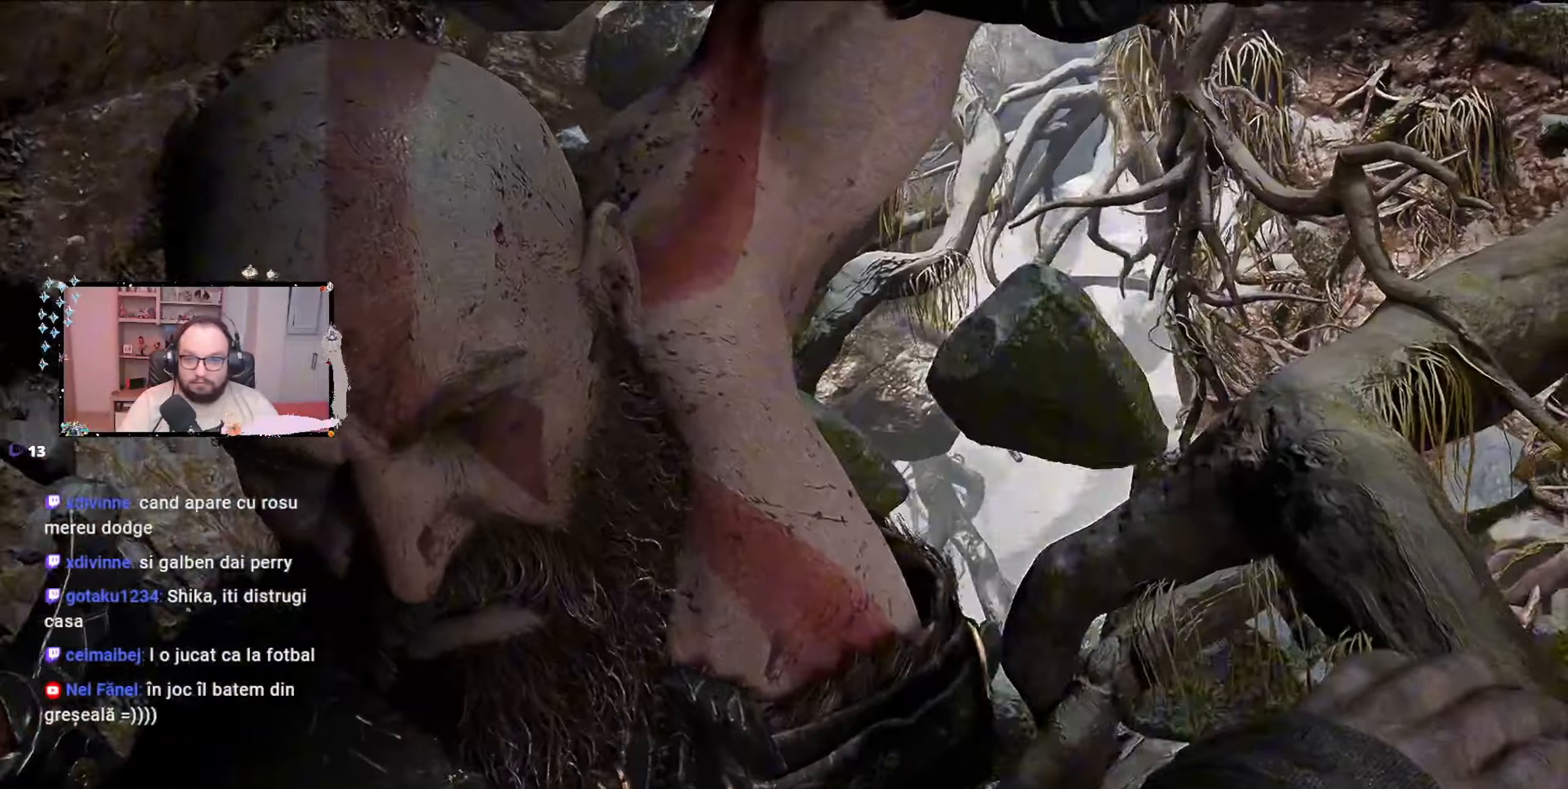
{"buttons": [], "left_stick": "center", "right_stick": "center", "events": [[133, "R1", "up"]]}
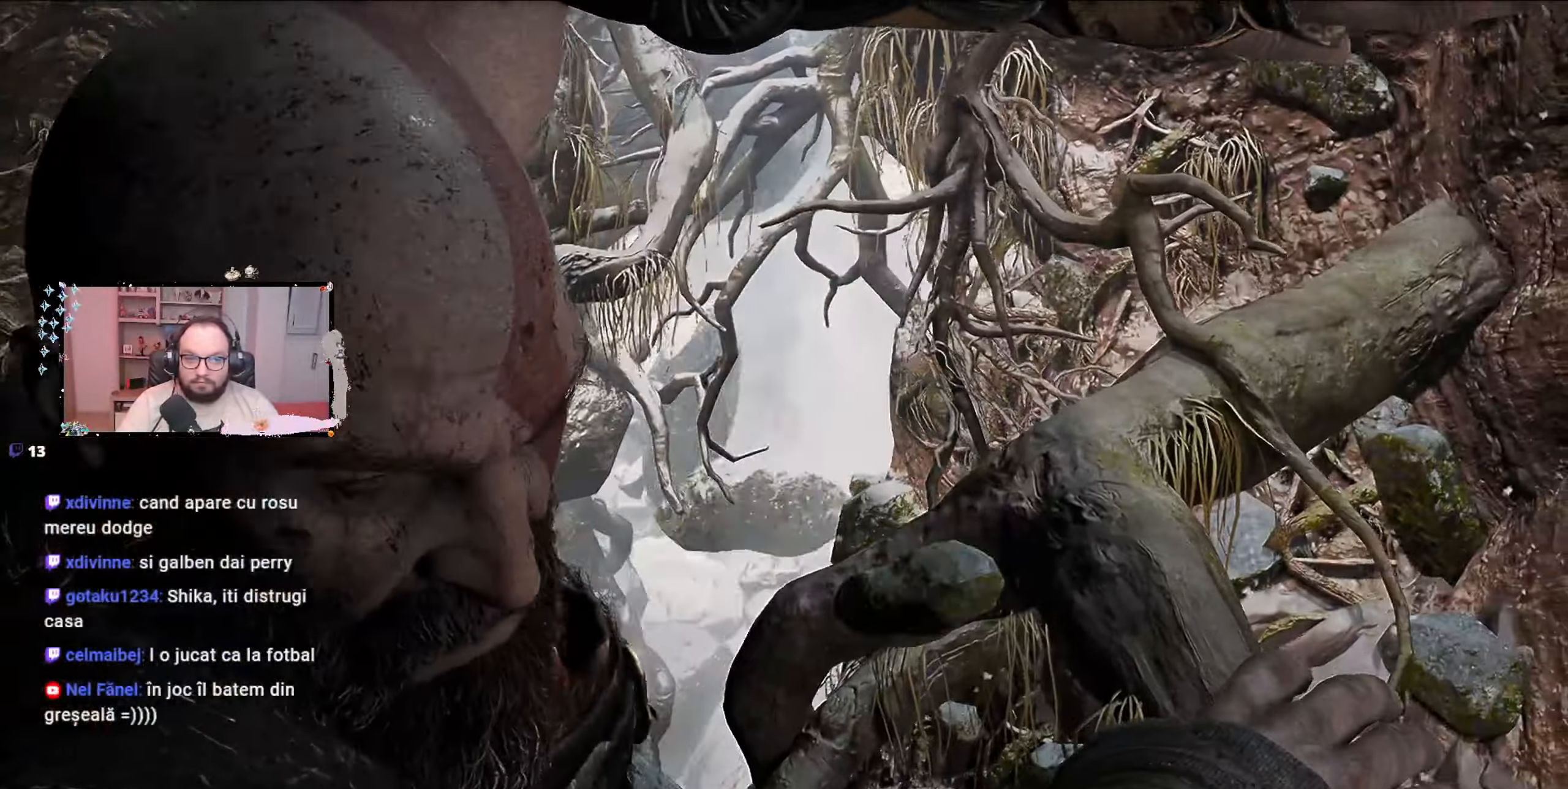
{"buttons": [], "left_stick": "center", "right_stick": "center", "events": []}
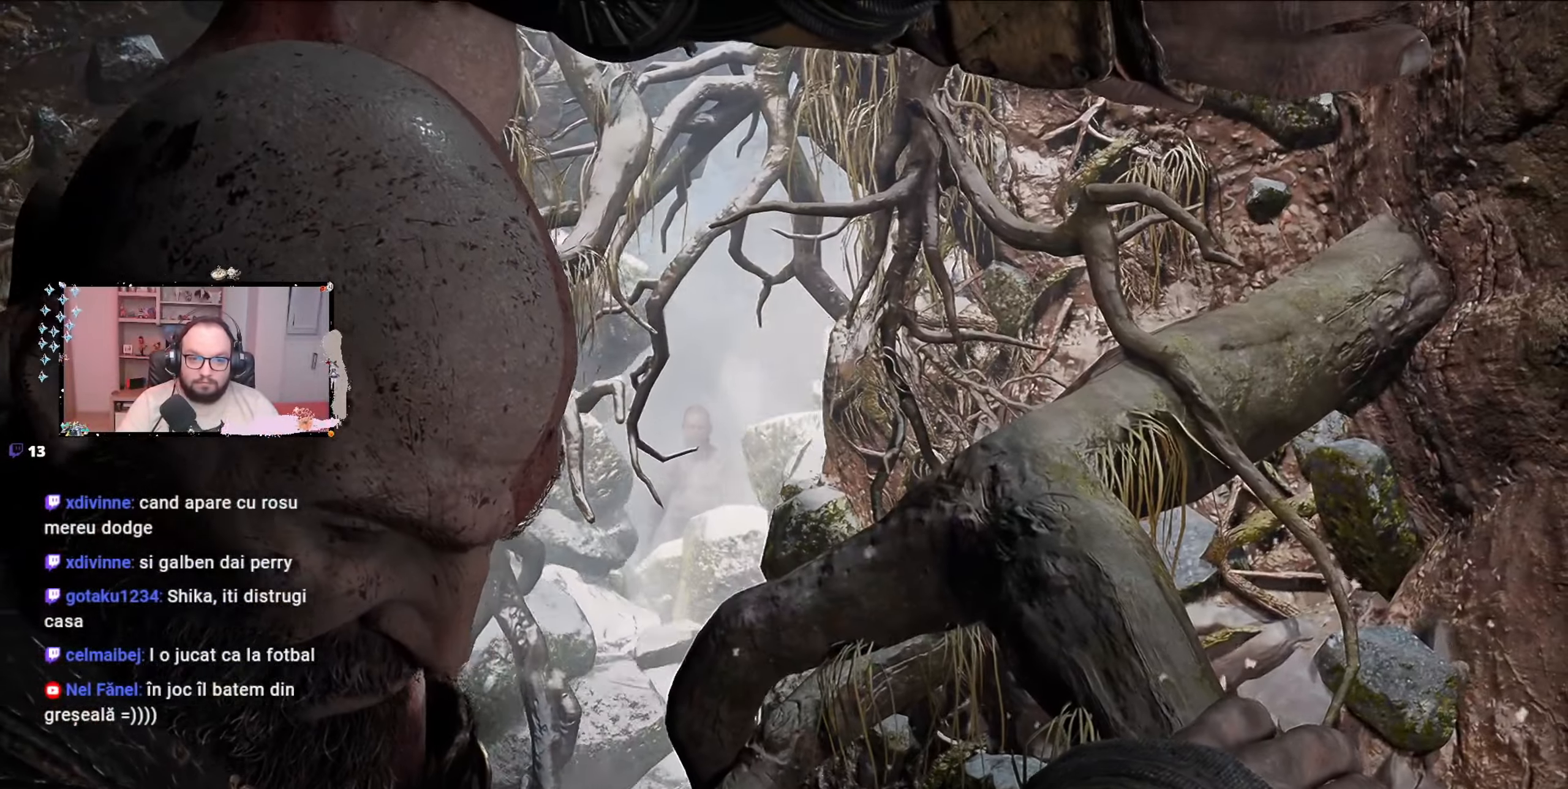
{"buttons": [], "left_stick": "center", "right_stick": "center", "events": []}
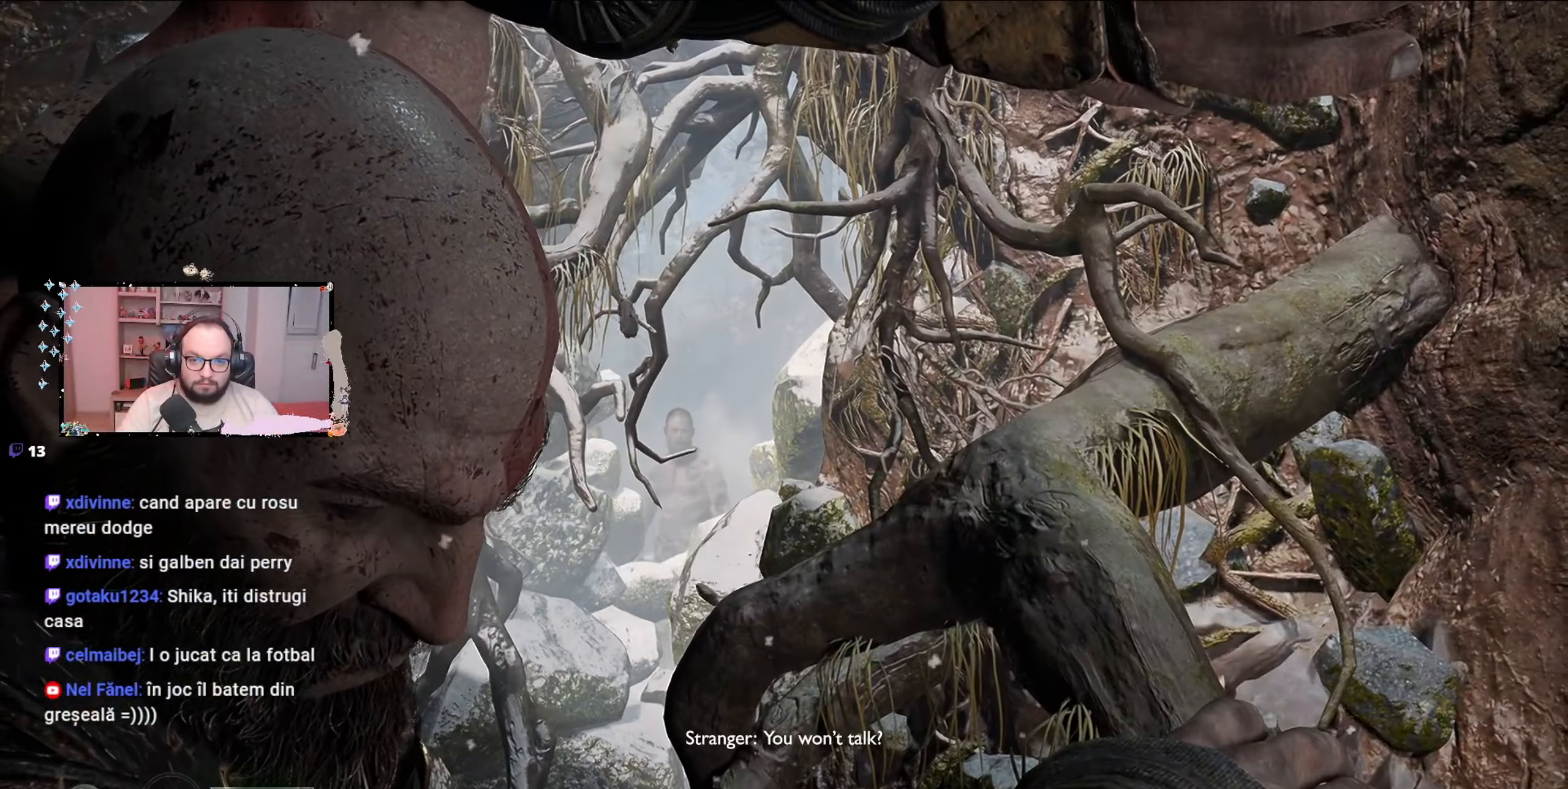
{"buttons": [], "left_stick": "up-left", "right_stick": "center", "events": [[433, "left_stick", "up-left"]]}
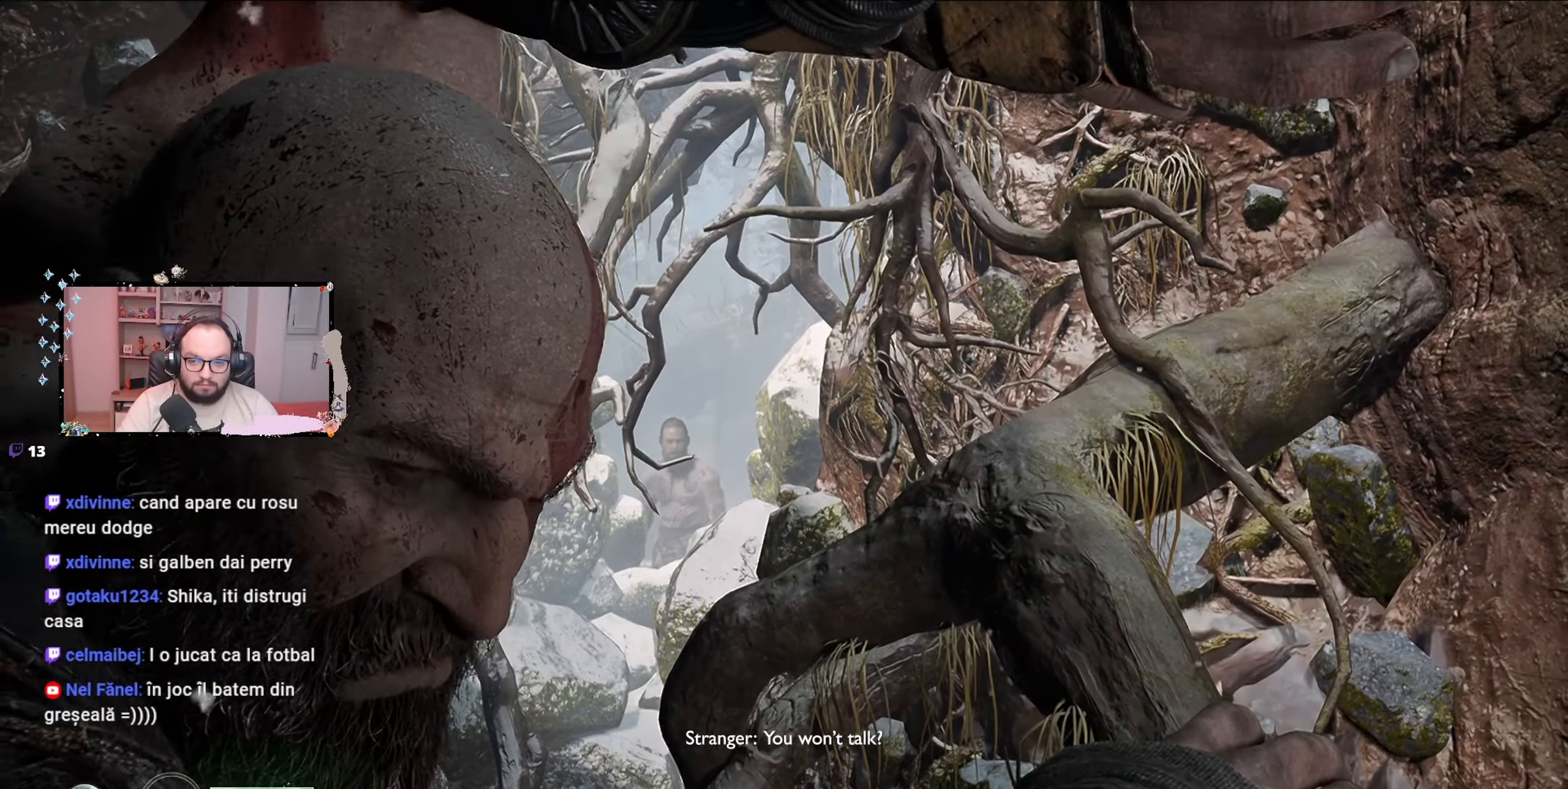
{"buttons": [], "left_stick": "up", "right_stick": "center", "events": [[267, "left_stick", "up"]]}
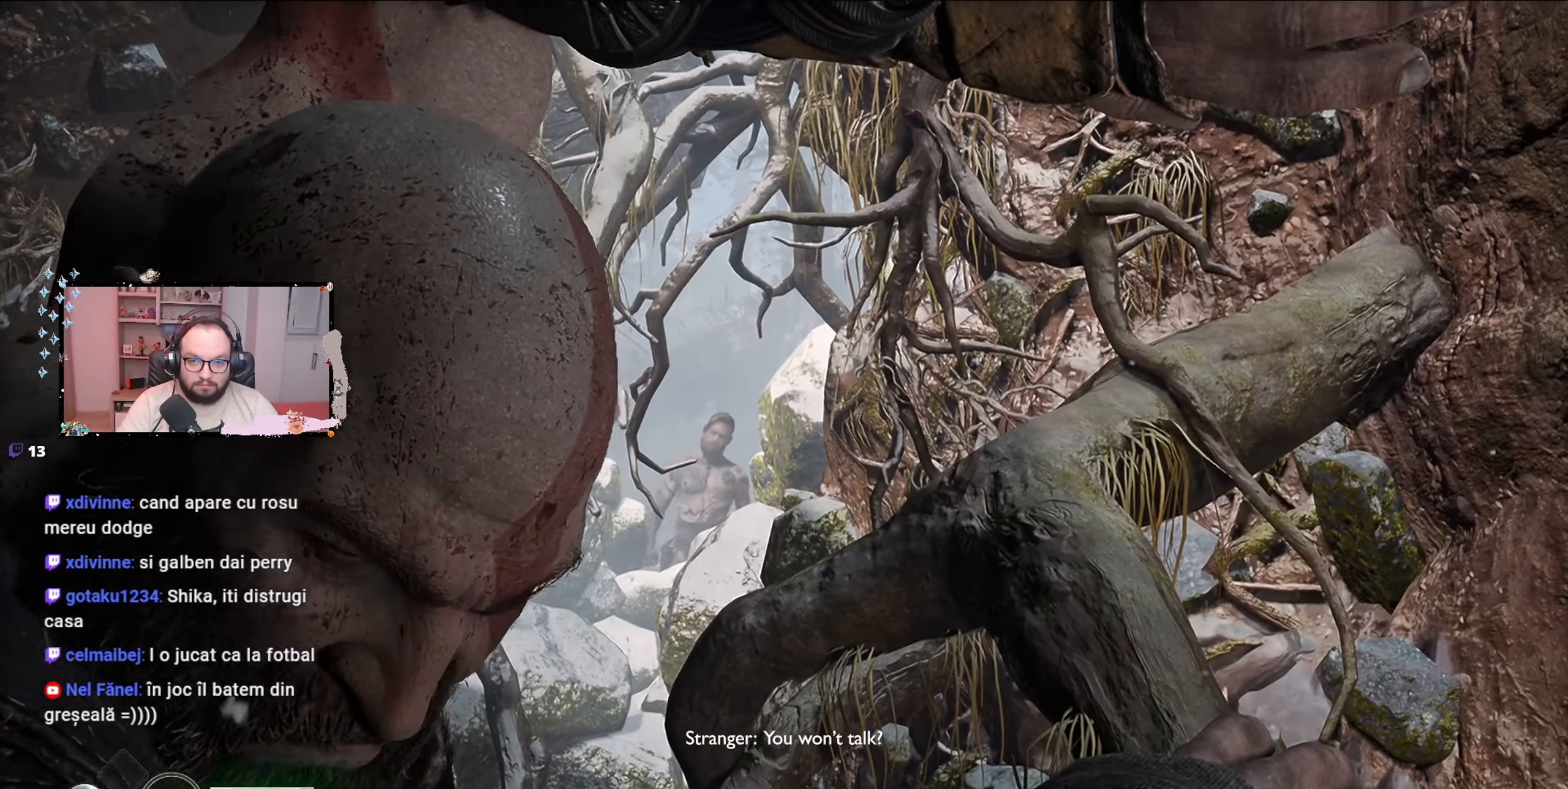
{"buttons": ["A"], "left_stick": "up", "right_stick": "center", "events": [[233, "A", "down"]]}
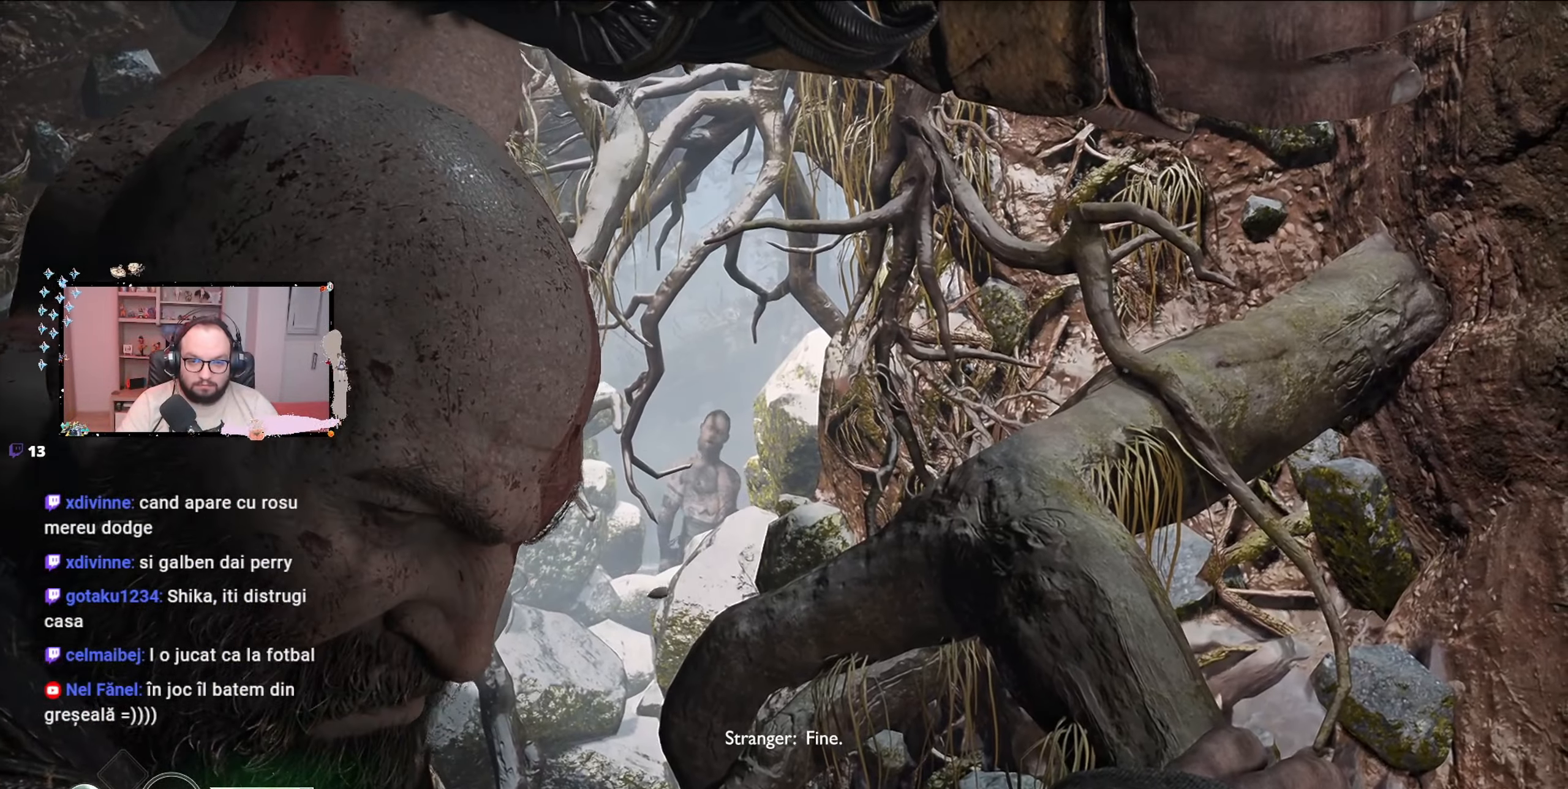
{"buttons": [], "left_stick": "up", "right_stick": "center", "events": [[33, "L1", "down"], [133, "A", "up"], [133, "L2", "down"], [200, "L1", "up"], [200, "L2", "up"], [200, "R1", "down"], [267, "R1", "up"], [367, "R1", "down"], [467, "R1", "up"]]}
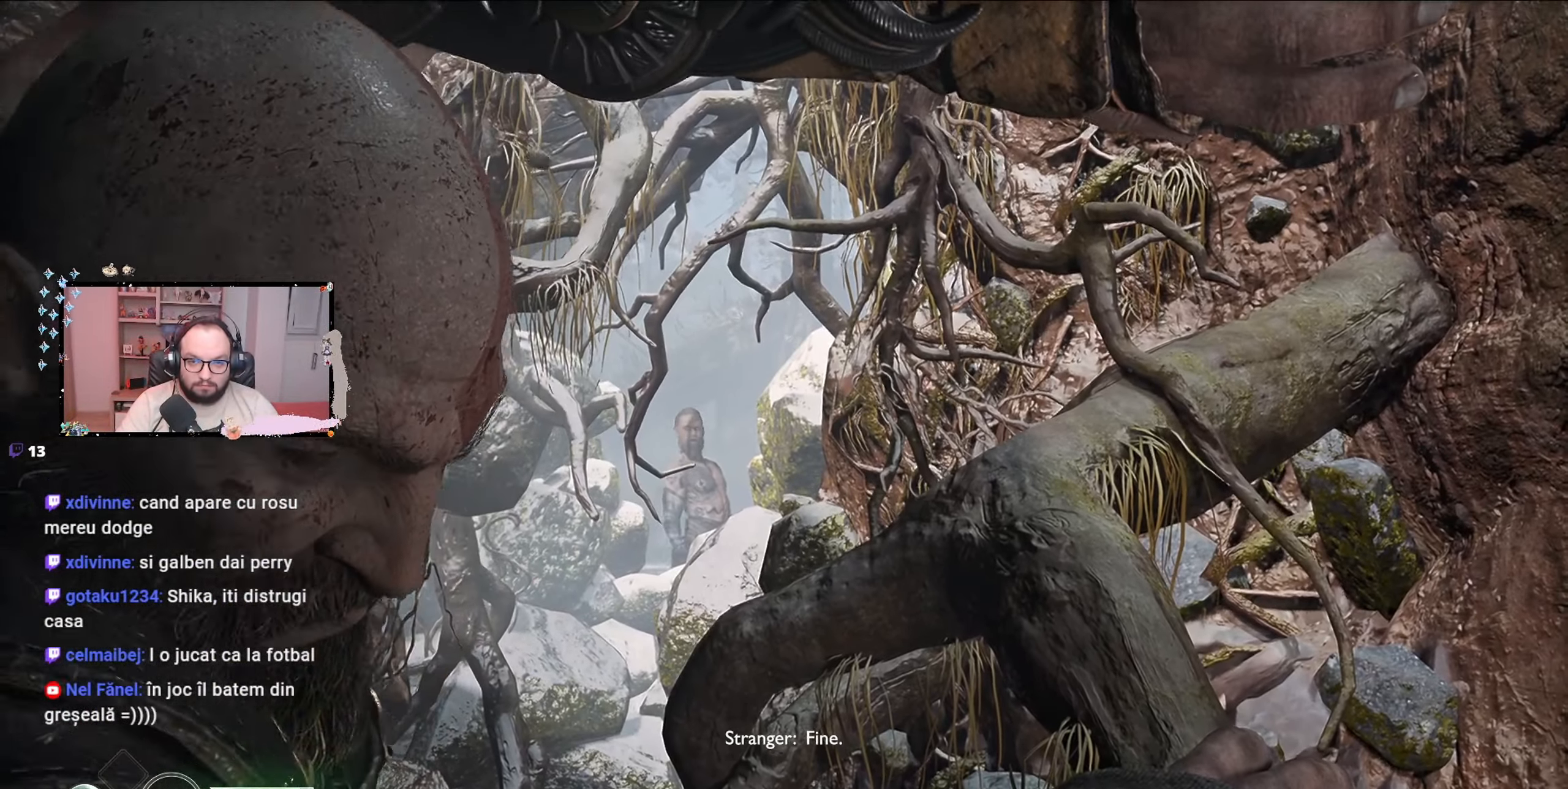
{"buttons": [], "left_stick": "up", "right_stick": "center", "events": [[33, "R1", "down"], [133, "R1", "up"], [233, "R1", "down"], [300, "R1", "up"], [367, "R1", "down"], [433, "R1", "up"]]}
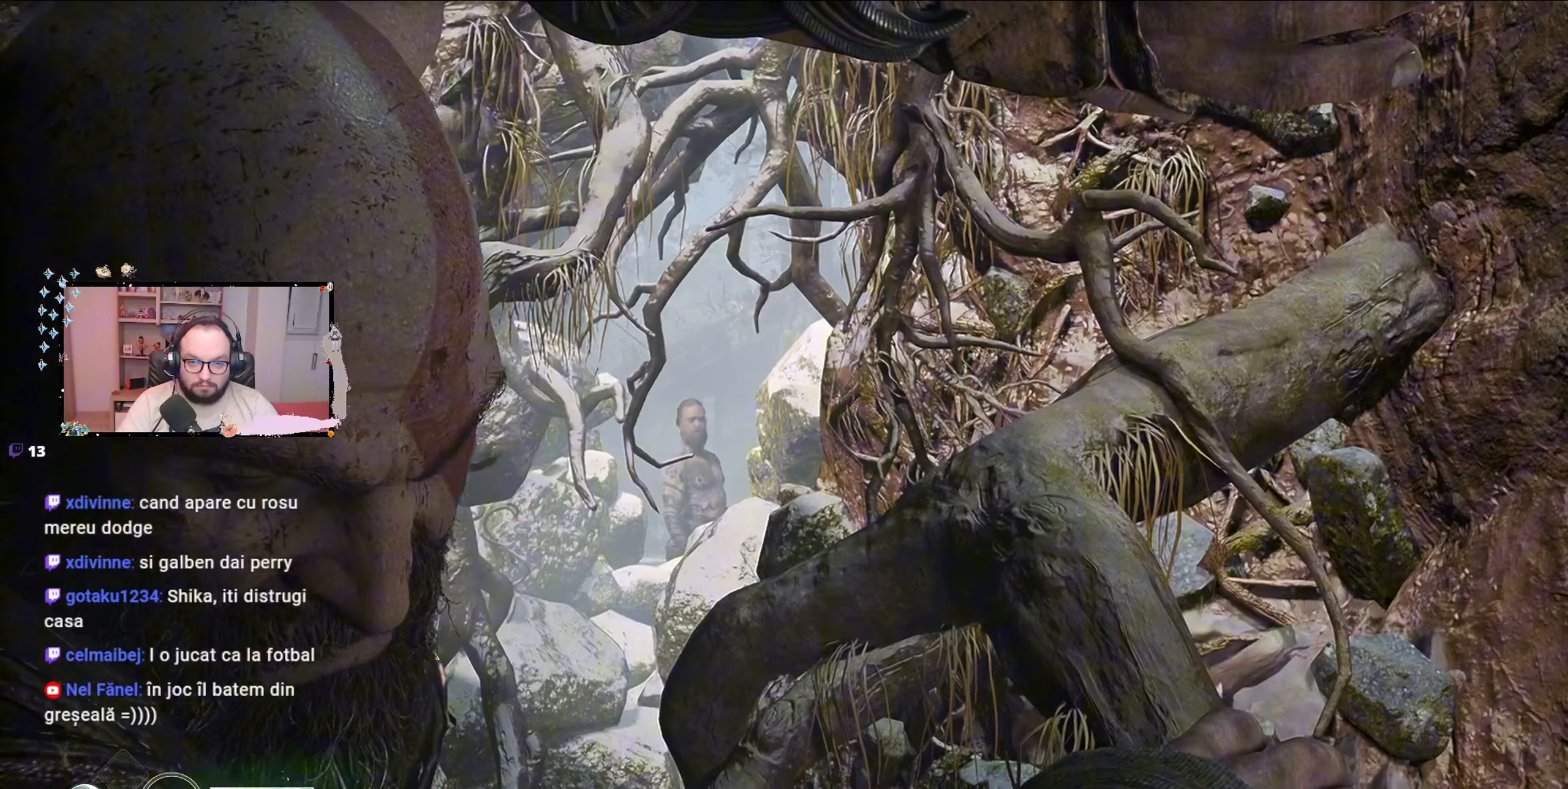
{"buttons": [], "left_stick": "up", "right_stick": "center", "events": []}
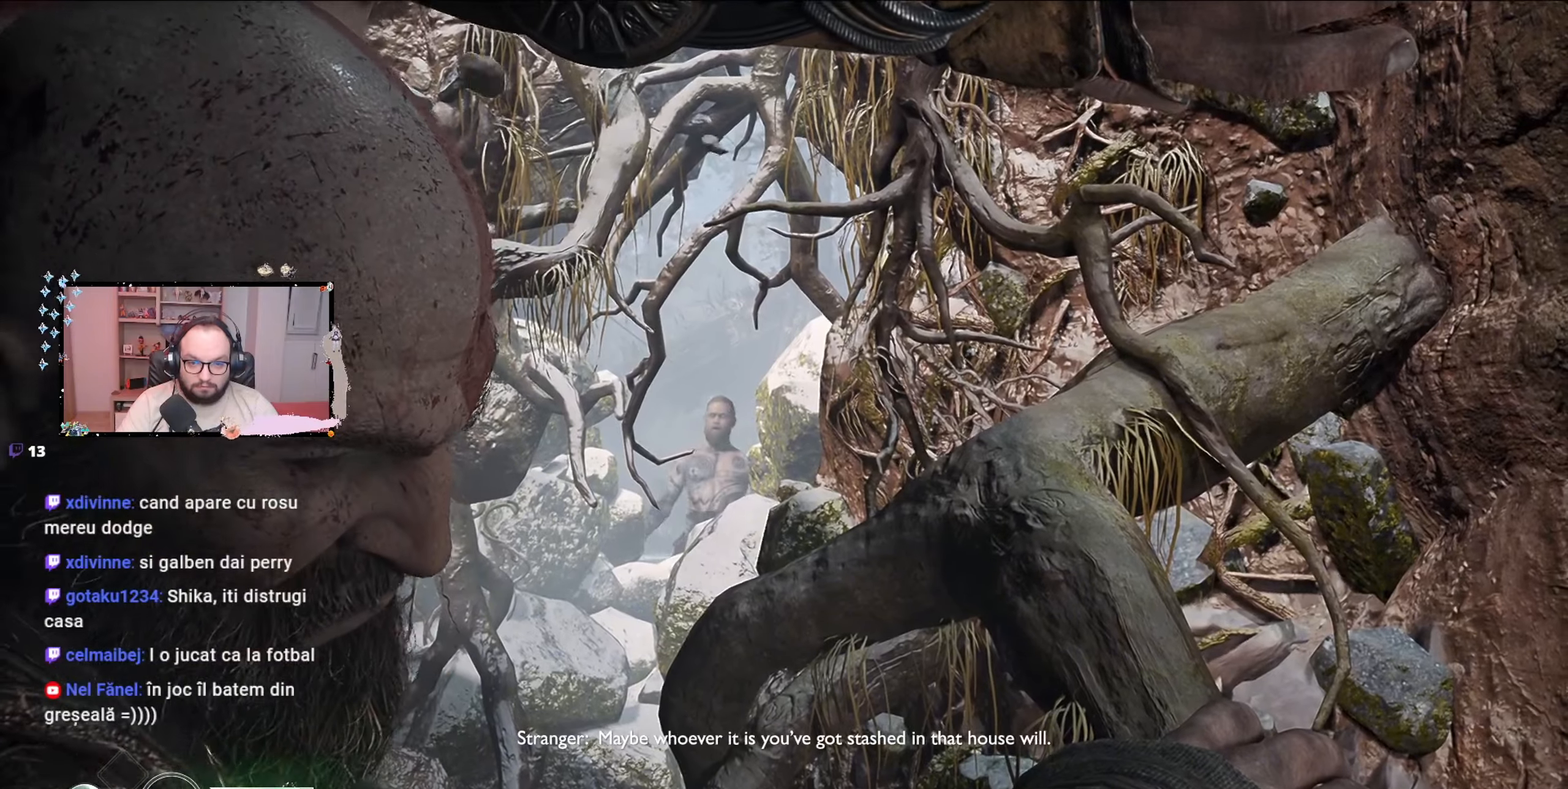
{"buttons": [], "left_stick": "down-left", "right_stick": "center", "events": [[400, "left_stick", "down-left"]]}
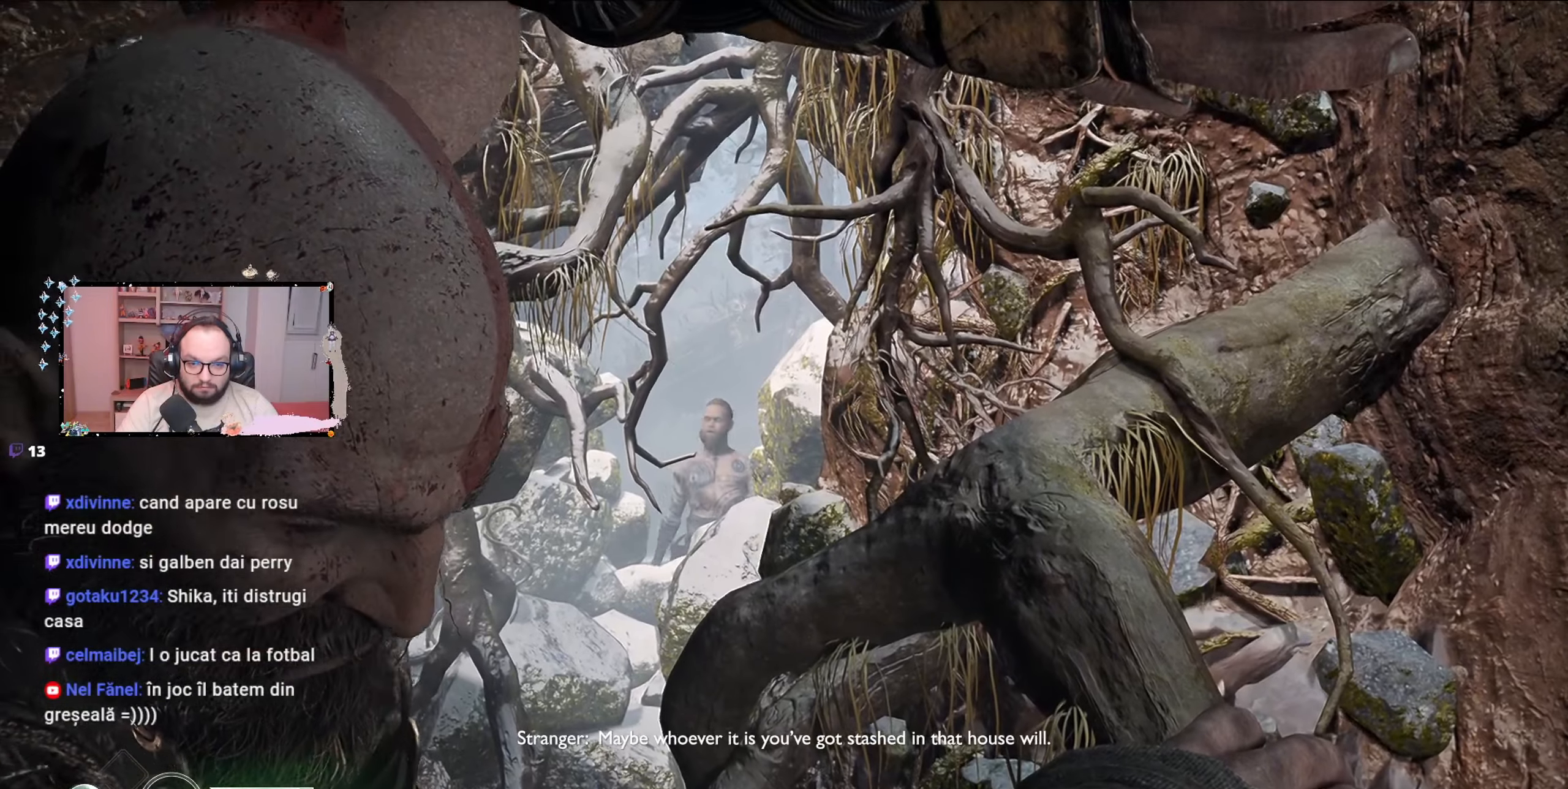
{"buttons": ["A"], "left_stick": "down", "right_stick": "center", "events": [[67, "A", "down"], [367, "A", "up"], [433, "A", "down"], [433, "left_stick", "down"]]}
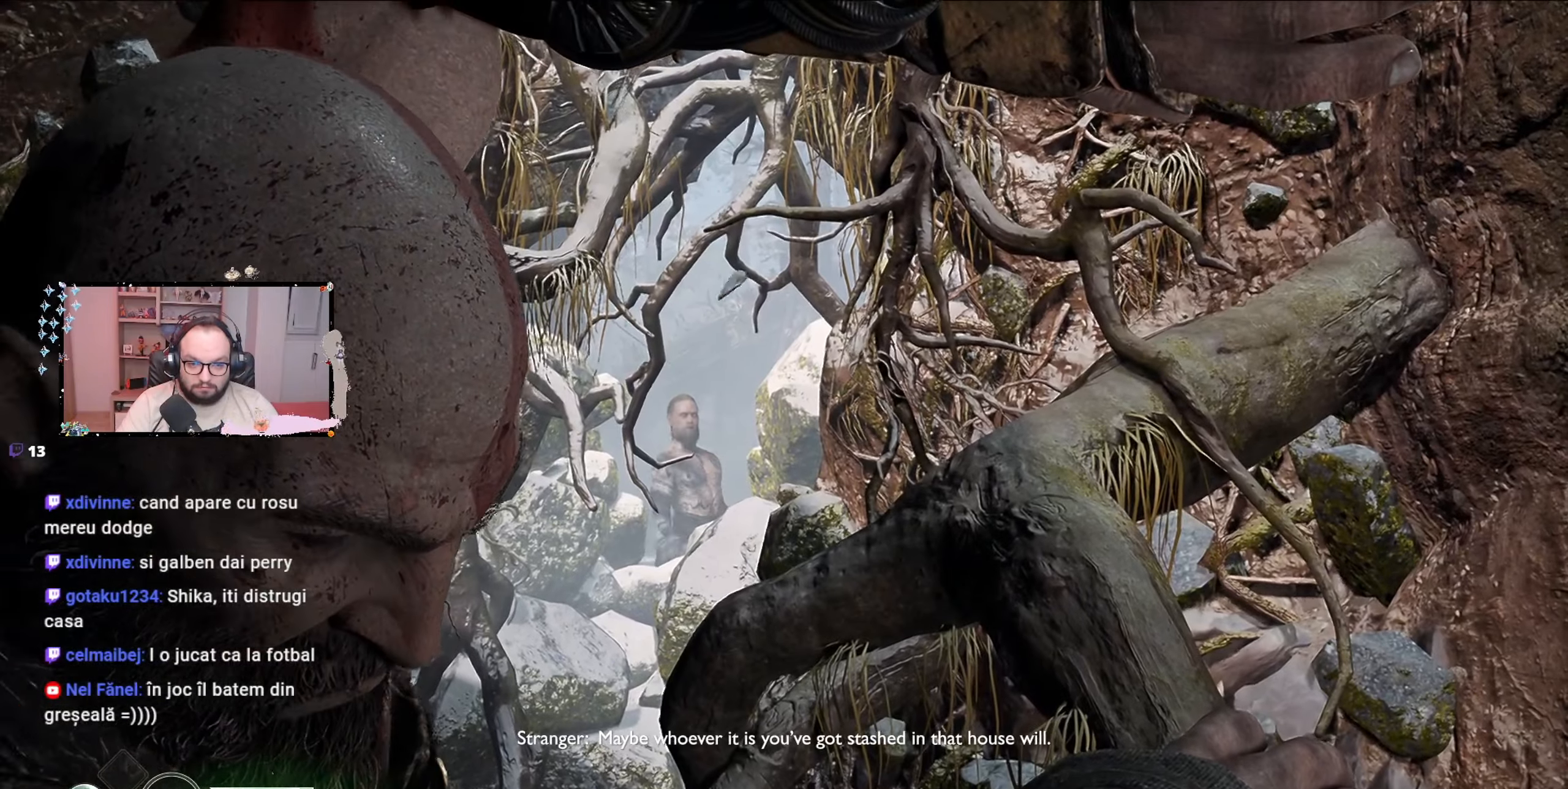
{"buttons": ["A"], "left_stick": "right", "right_stick": "center", "events": [[200, "A", "up"], [267, "A", "down"], [267, "left_stick", "down-right"], [333, "A", "up"], [367, "A", "down"], [367, "left_stick", "right"]]}
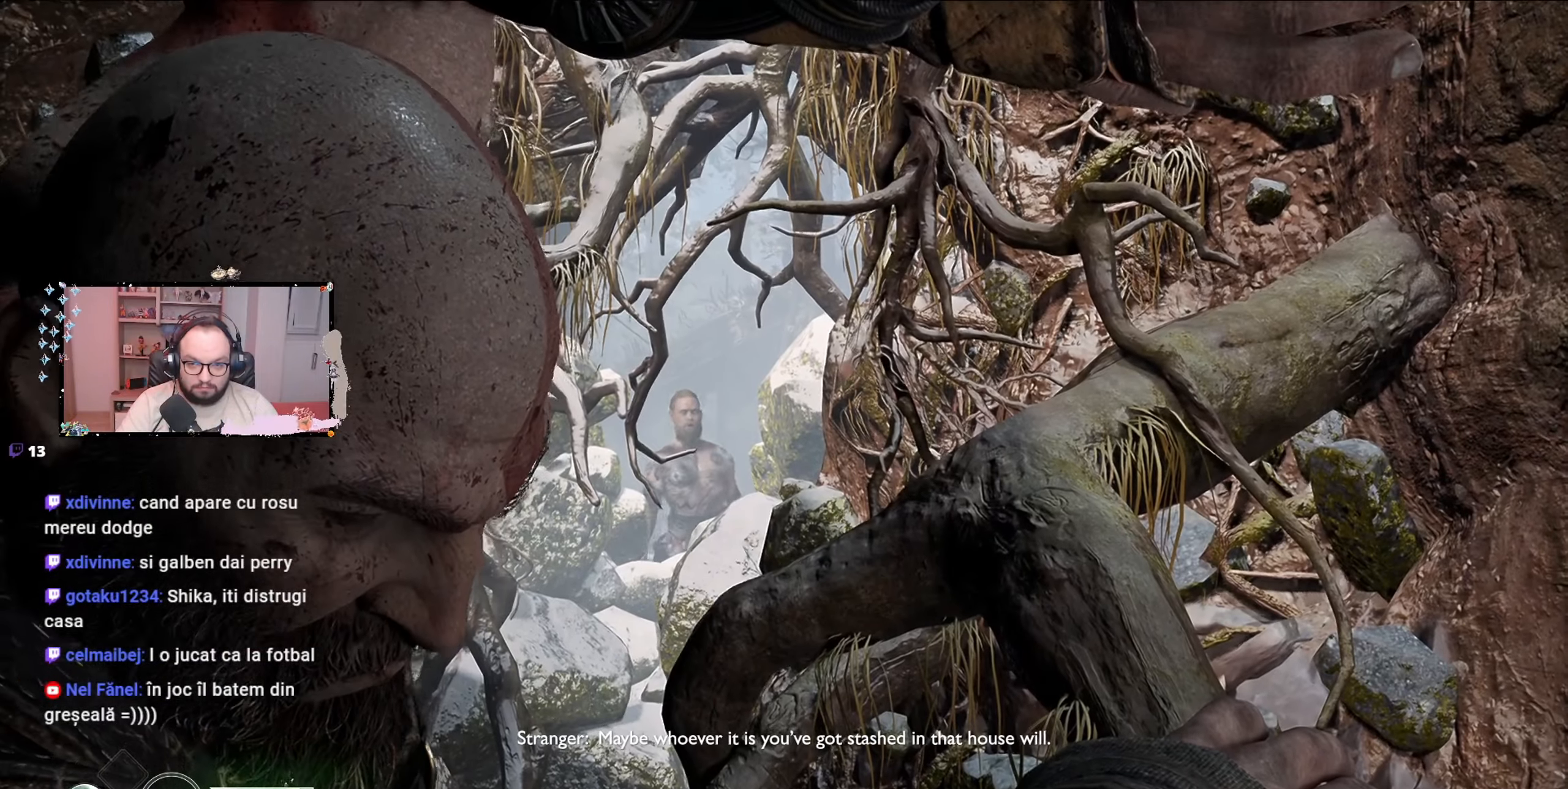
{"buttons": [], "left_stick": "up", "right_stick": "center", "events": [[33, "A", "up"], [100, "A", "down"], [100, "left_stick", "up"], [167, "A", "up"], [200, "A", "down"], [300, "A", "up"], [400, "A", "down"], [433, "A", "up"]]}
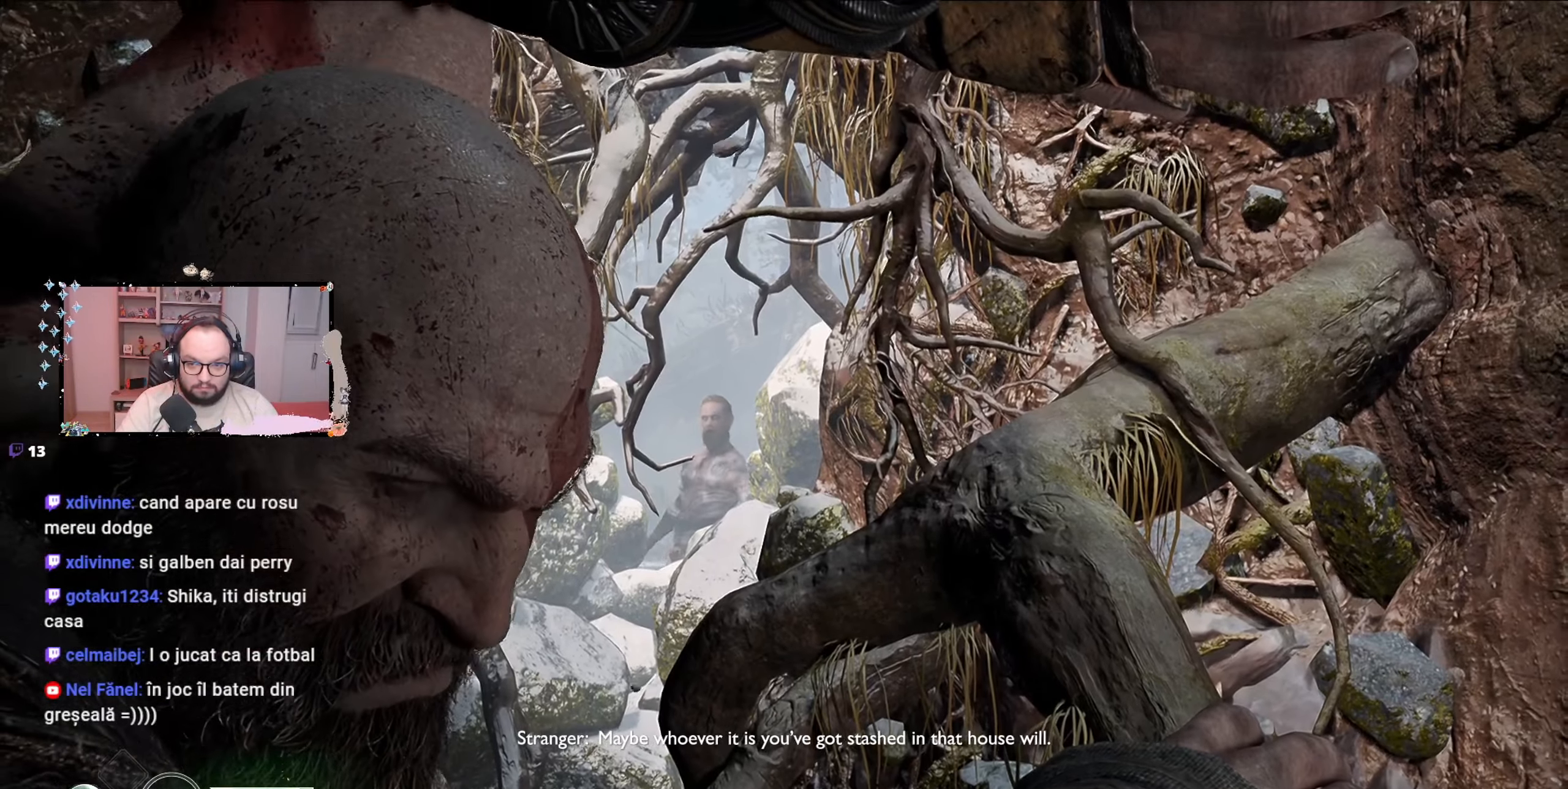
{"buttons": [], "left_stick": "up", "right_stick": "center", "events": [[200, "A", "down"], [300, "A", "up"], [367, "A", "down"], [467, "A", "up"]]}
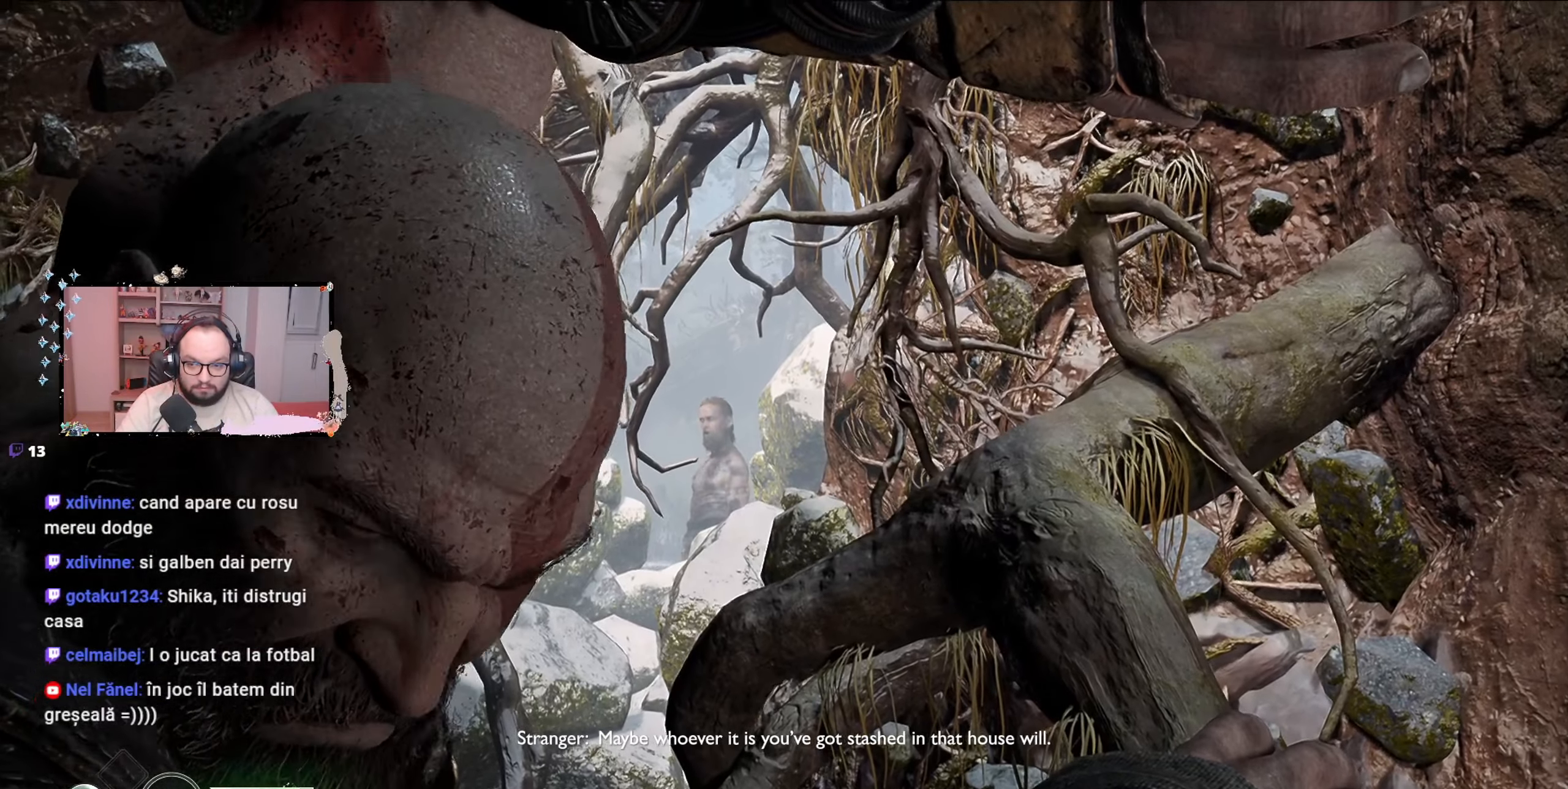
{"buttons": ["A"], "left_stick": "up", "right_stick": "center", "events": [[33, "A", "down"], [100, "A", "up"], [133, "A", "down"], [200, "A", "up"], [300, "A", "down"], [367, "A", "up"], [400, "A", "down"]]}
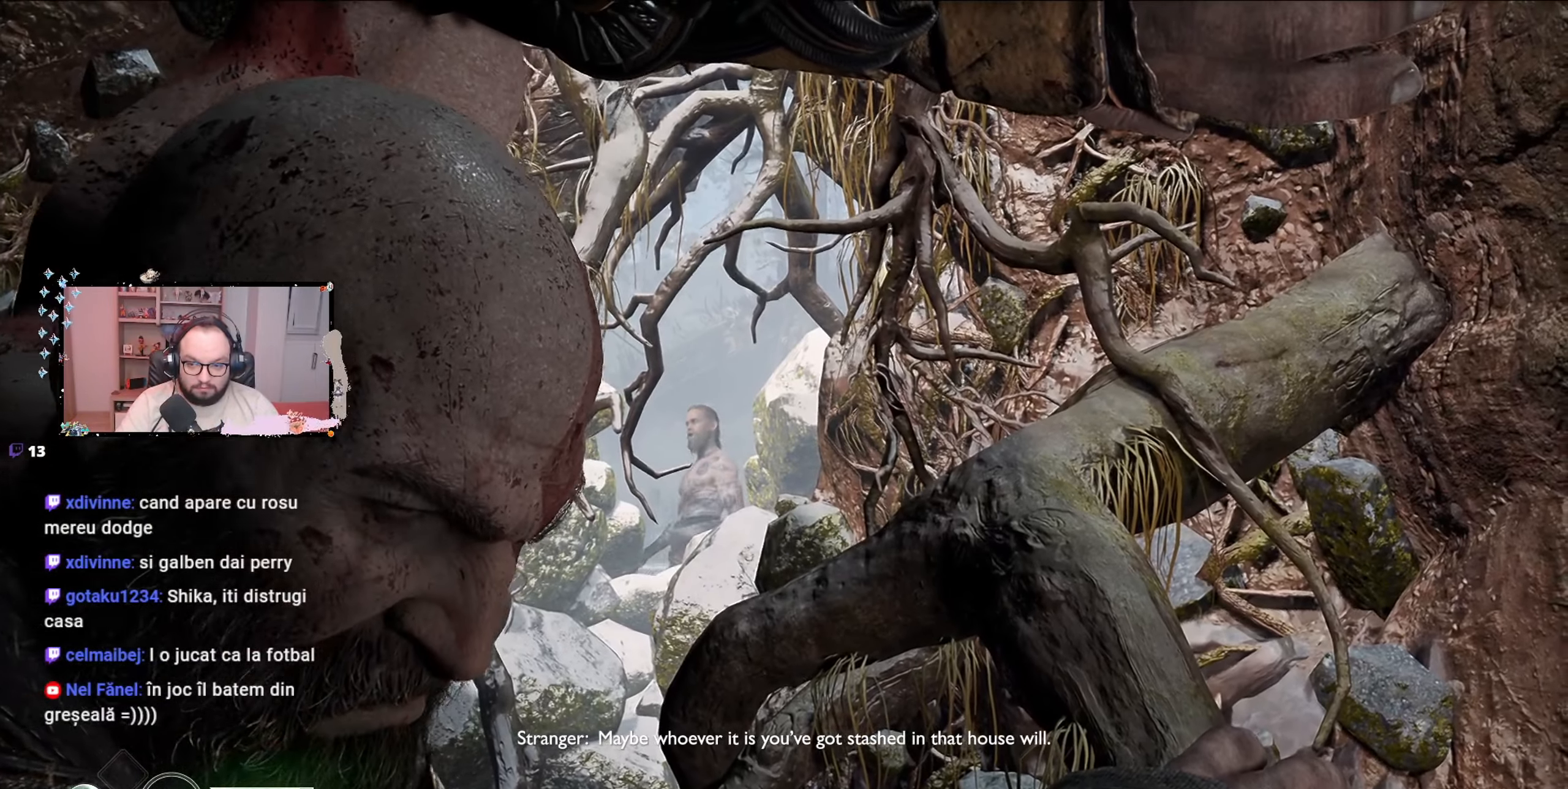
{"buttons": ["L2"], "left_stick": "up", "right_stick": "center", "events": [[33, "A", "up"], [100, "A", "down"], [200, "A", "up"], [367, "L2", "down"]]}
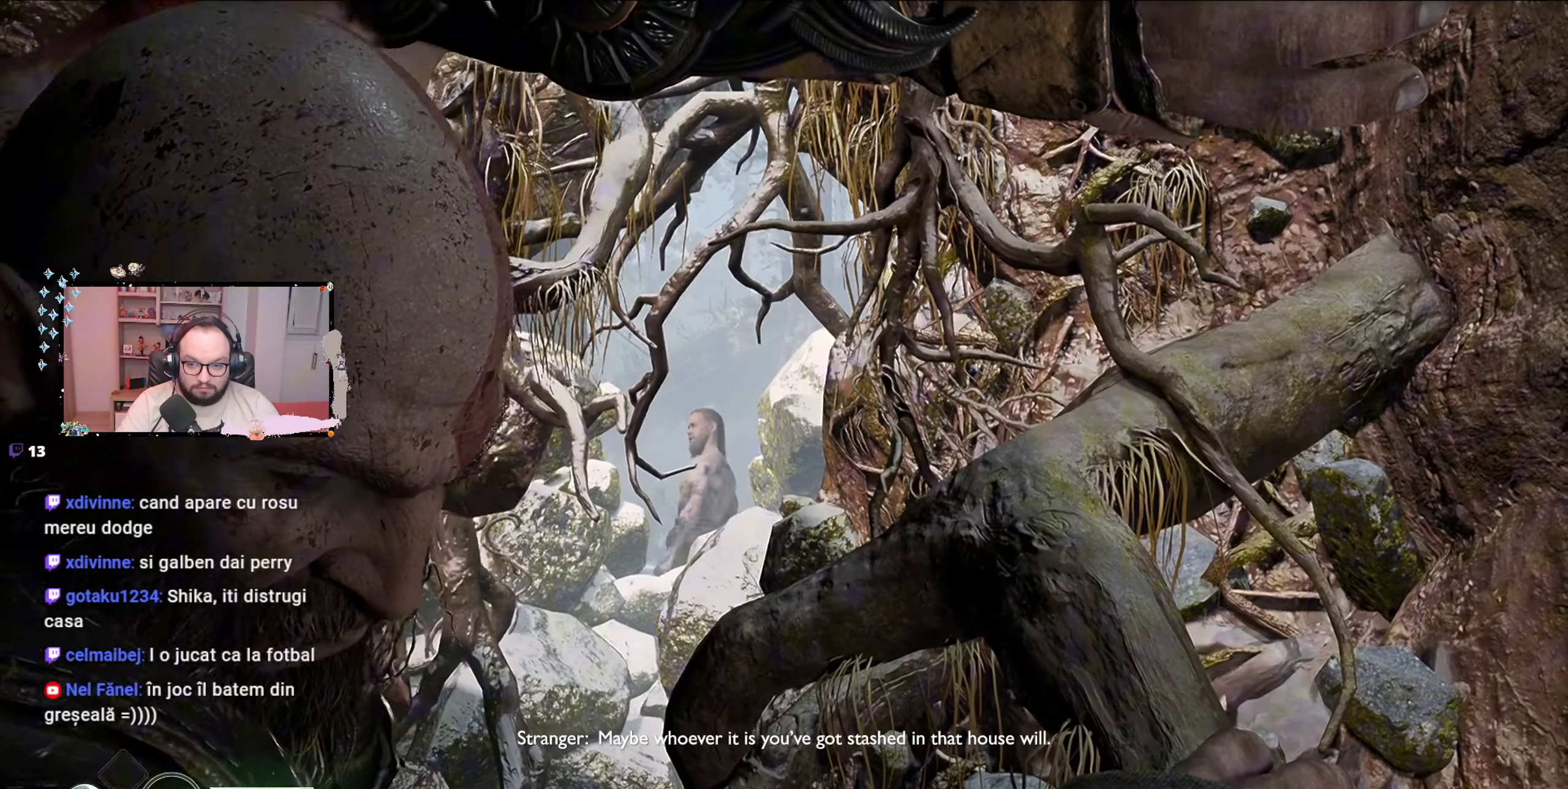
{"buttons": ["L2"], "left_stick": "up", "right_stick": "center", "events": []}
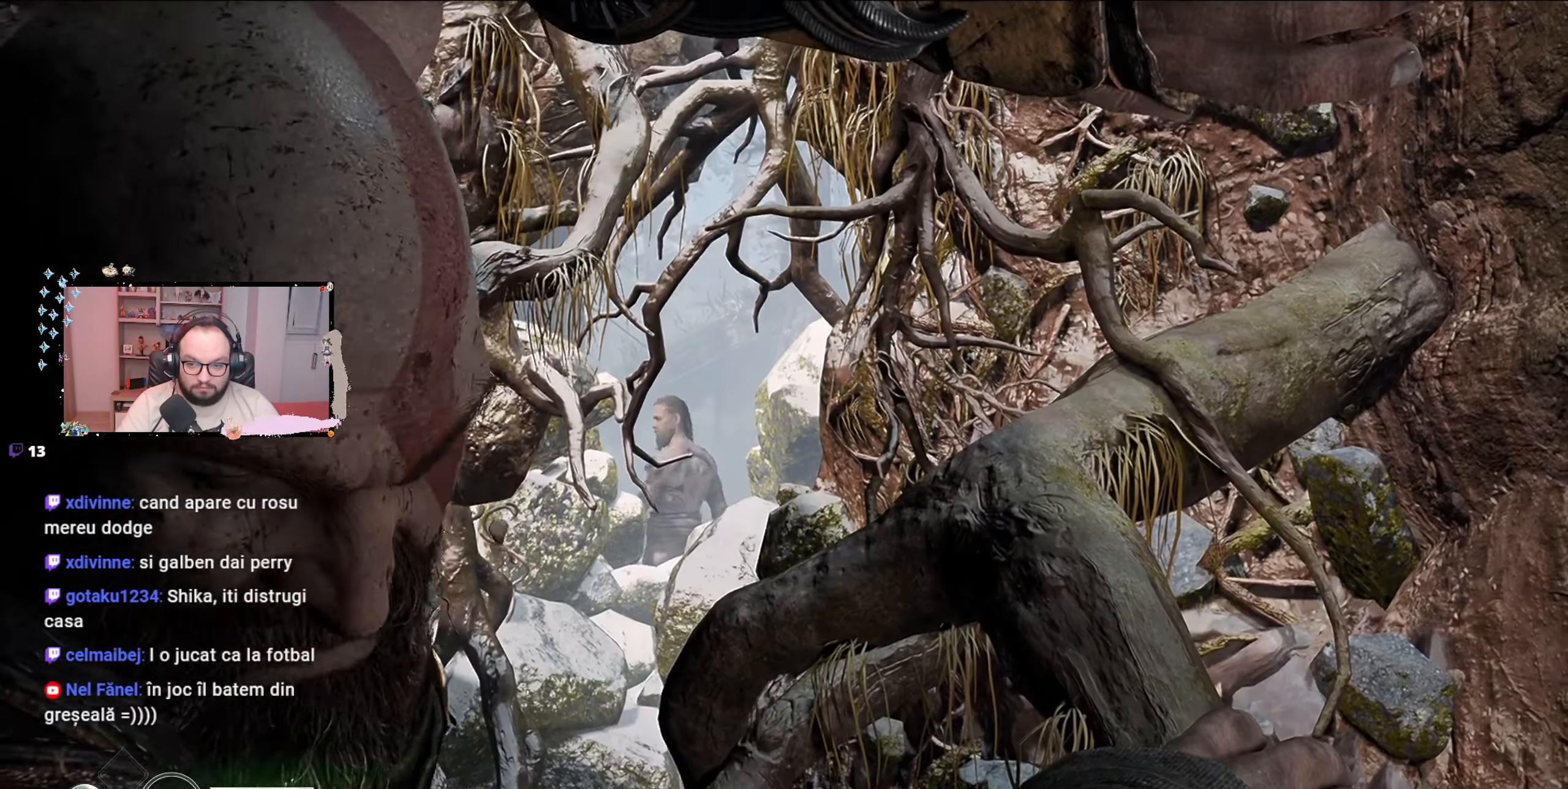
{"buttons": [], "left_stick": "center", "right_stick": "center", "events": [[67, "L2", "up"], [267, "left_stick", "center"]]}
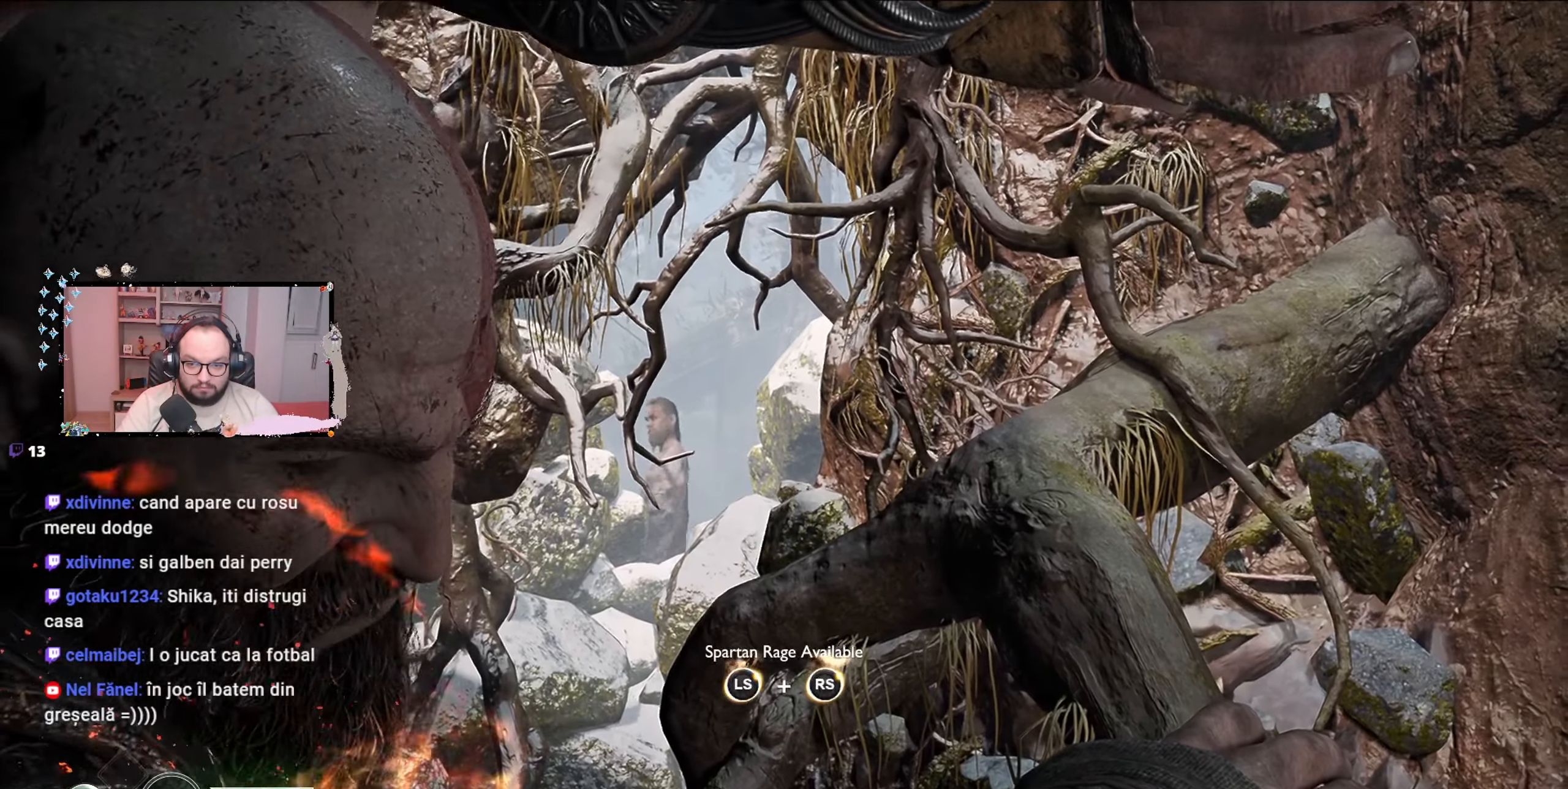
{"buttons": [], "left_stick": "center", "right_stick": "center", "events": []}
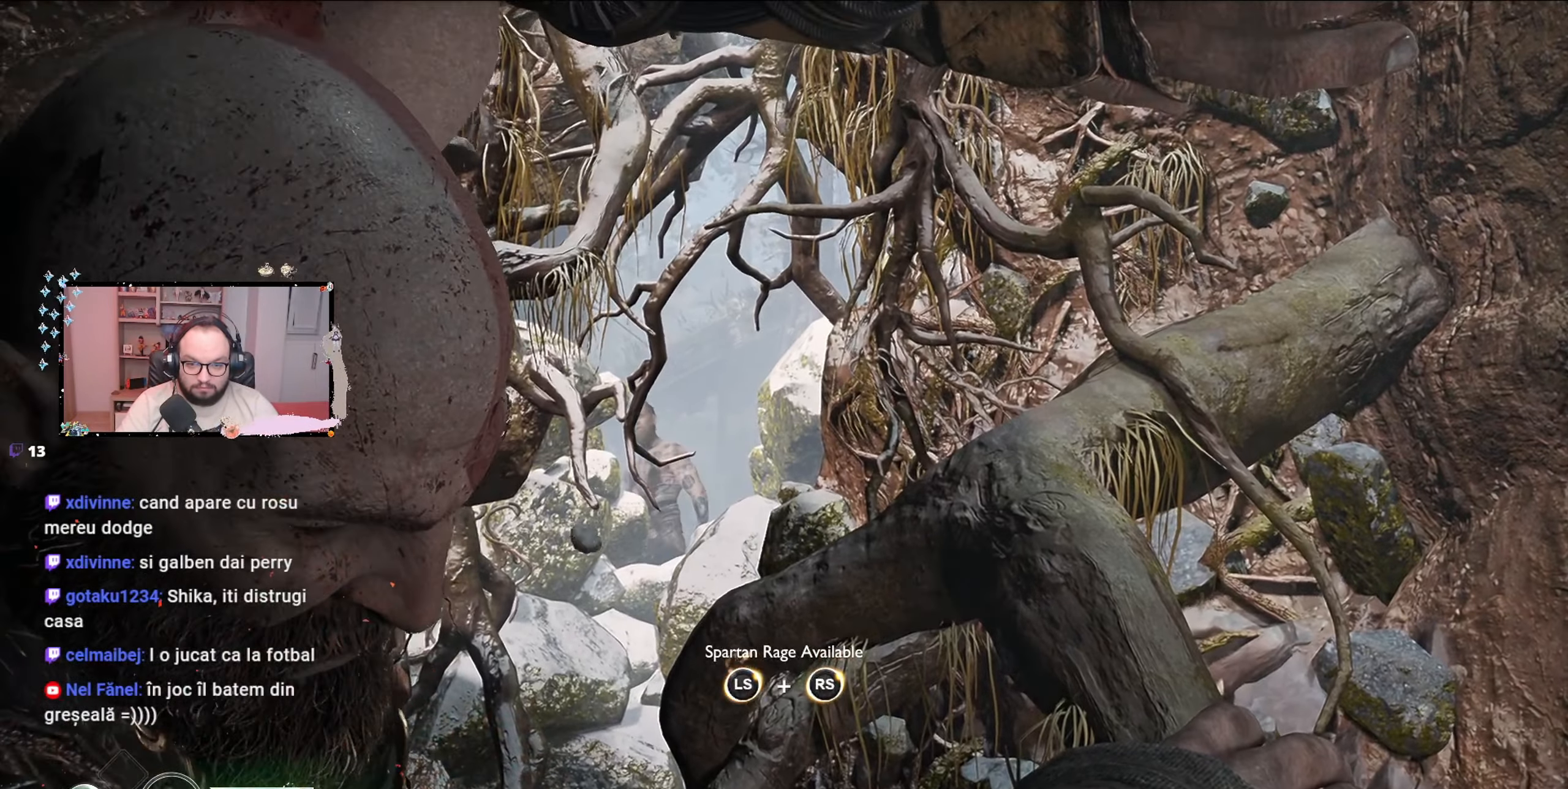
{"buttons": ["L3", "R3"], "left_stick": "center", "right_stick": "center", "events": [[467, "L3", "down"], [467, "R3", "down"]]}
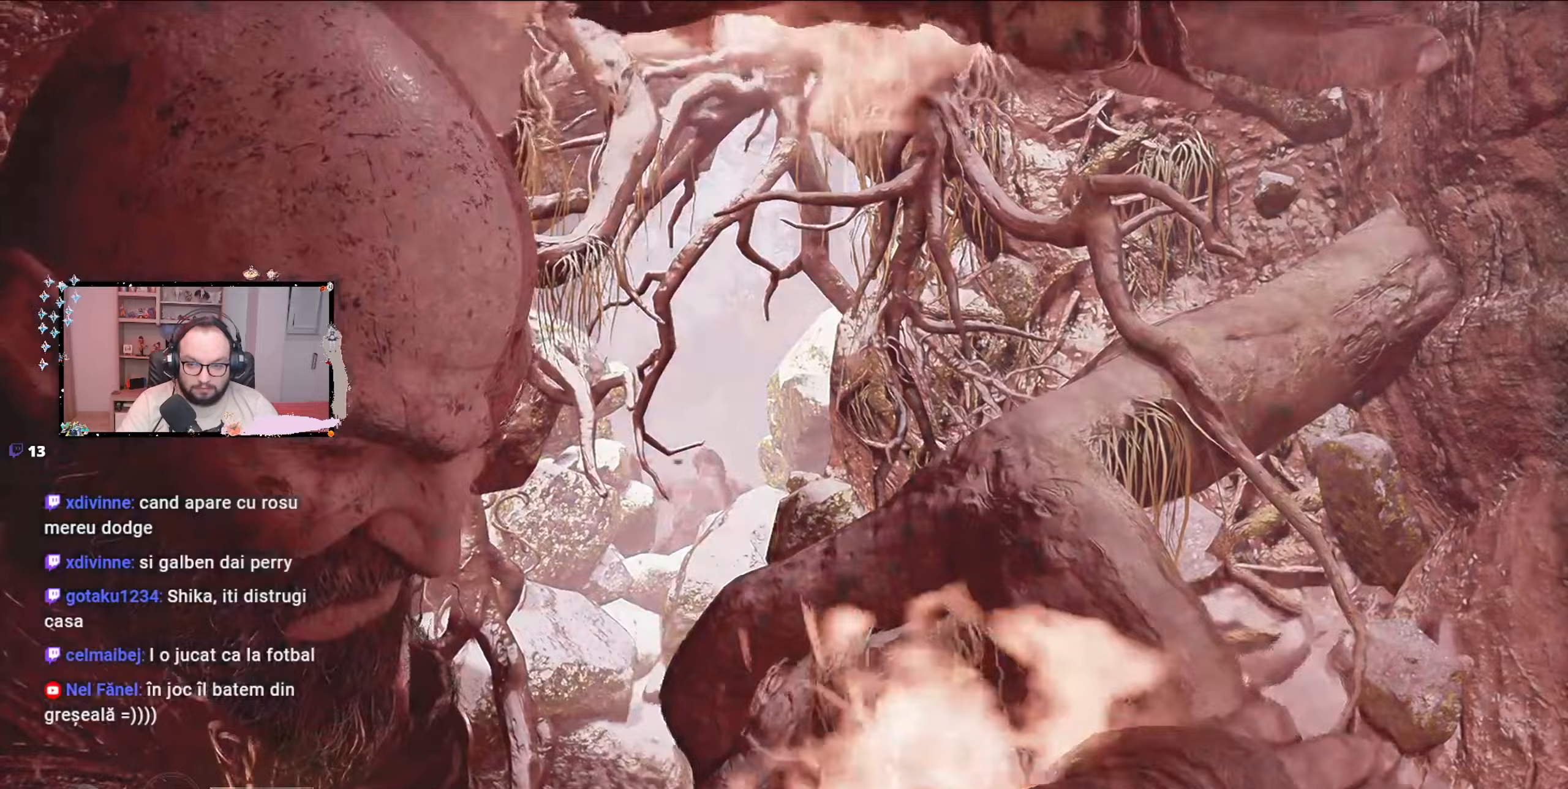
{"buttons": ["L3", "R3"], "left_stick": "center", "right_stick": "center", "events": []}
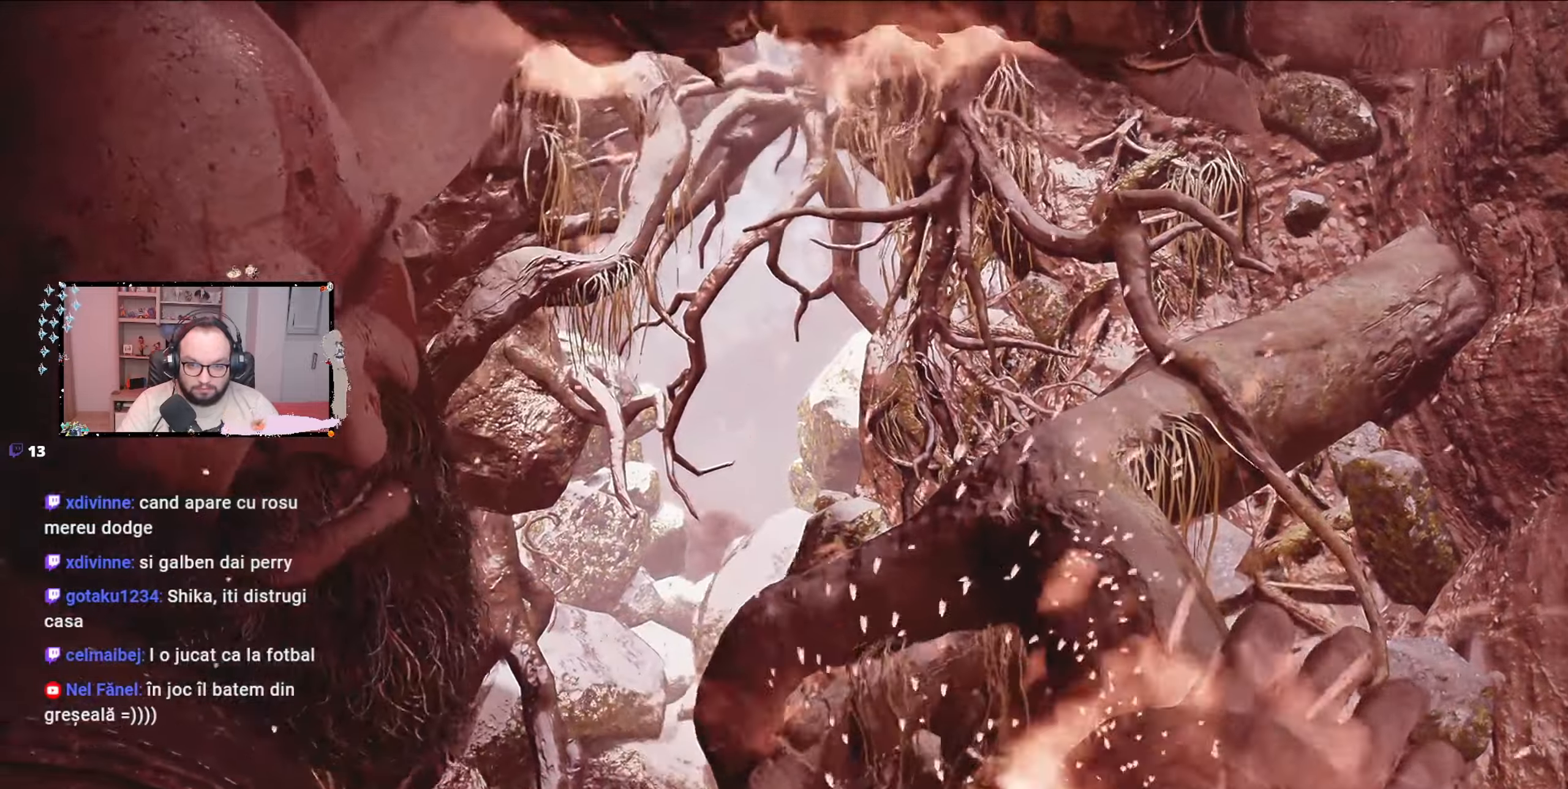
{"buttons": ["L3", "R3"], "left_stick": "center", "right_stick": "center", "events": []}
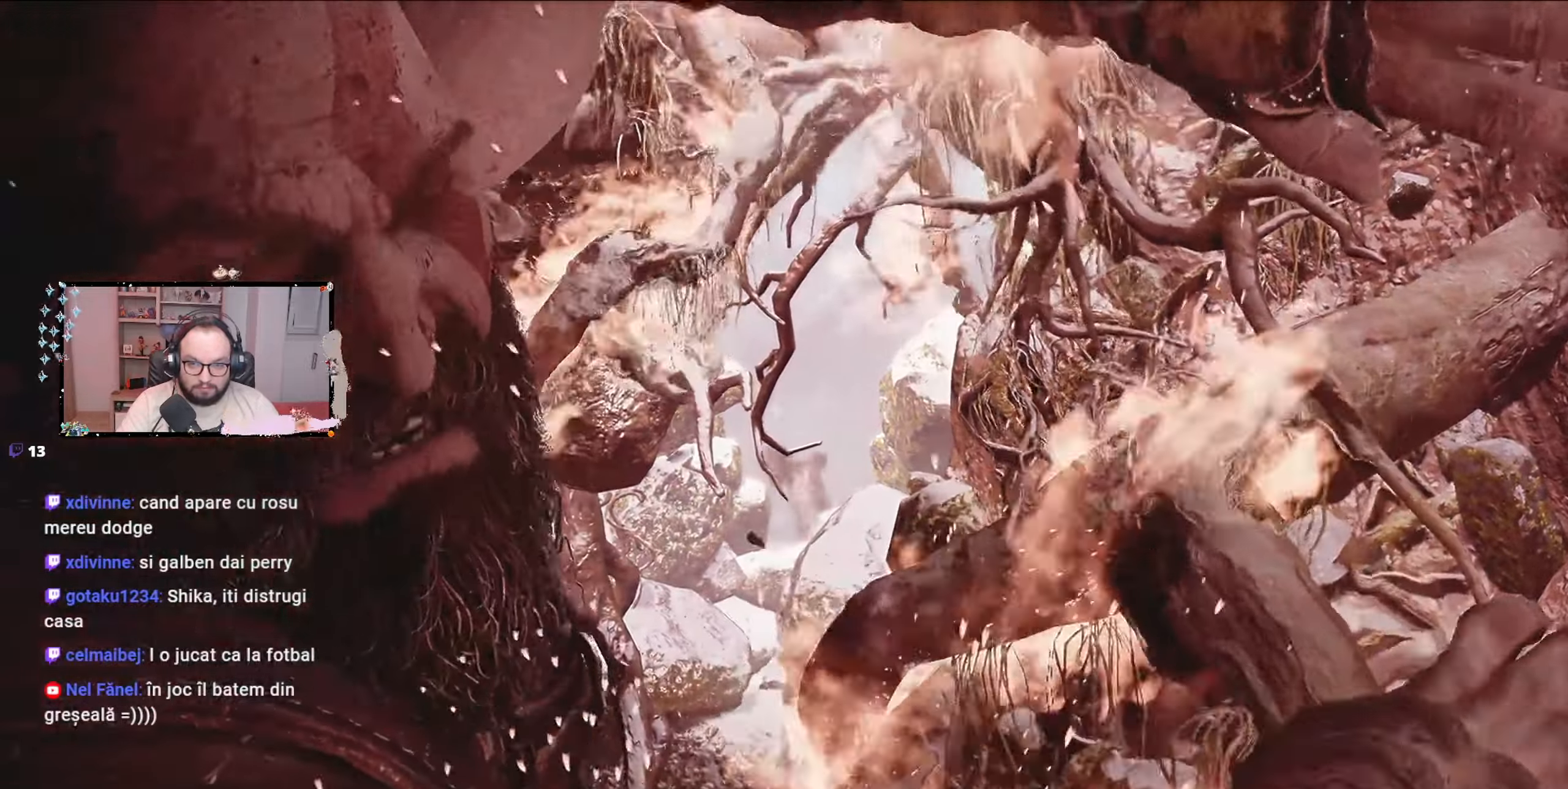
{"buttons": [], "left_stick": "center", "right_stick": "center"}
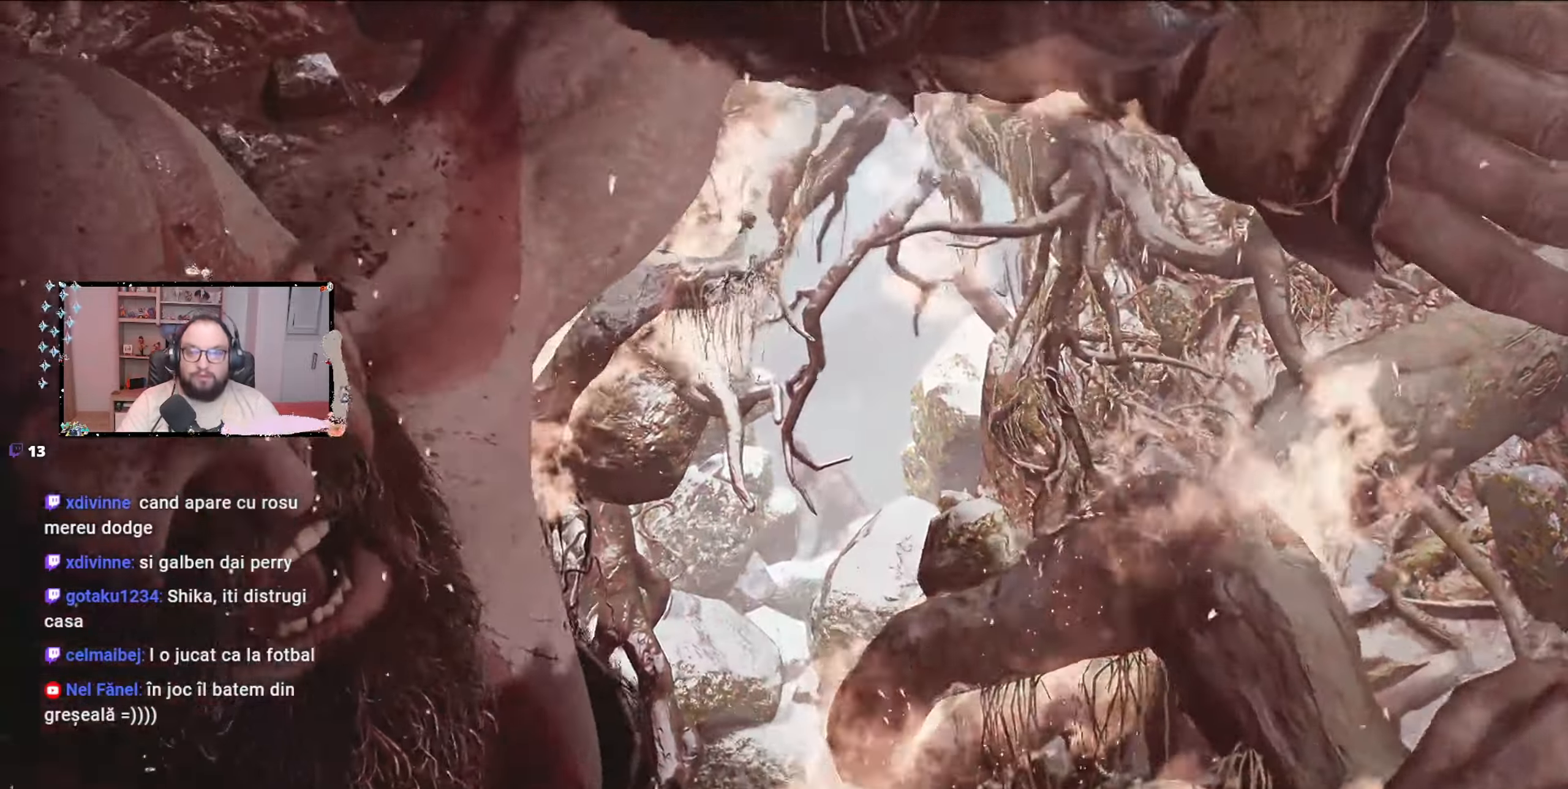
{"buttons": [], "left_stick": "up", "right_stick": "center", "events": [[333, "left_stick", "up"]]}
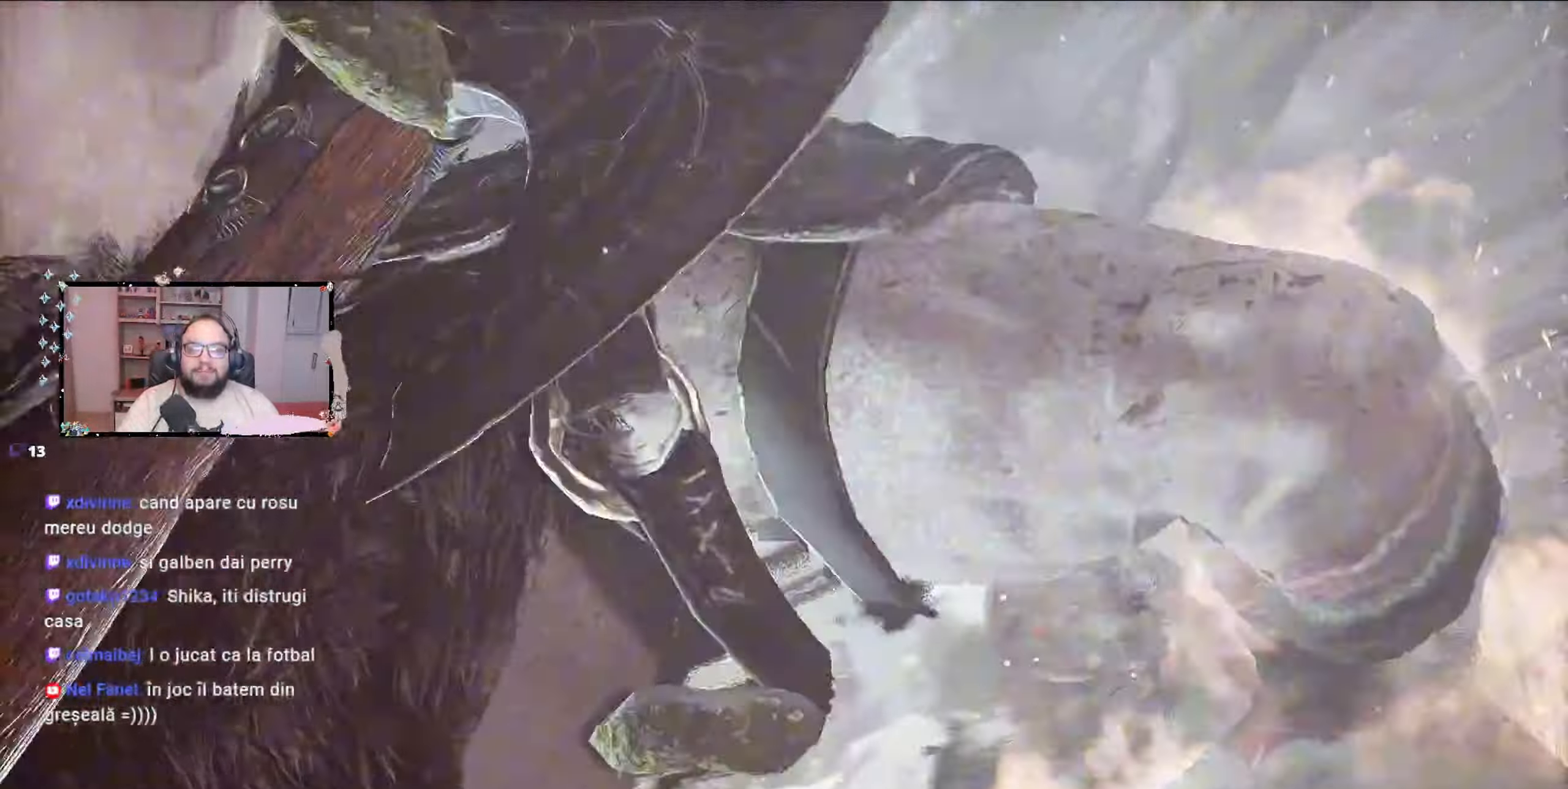
{"buttons": [], "left_stick": "up", "right_stick": "center", "events": []}
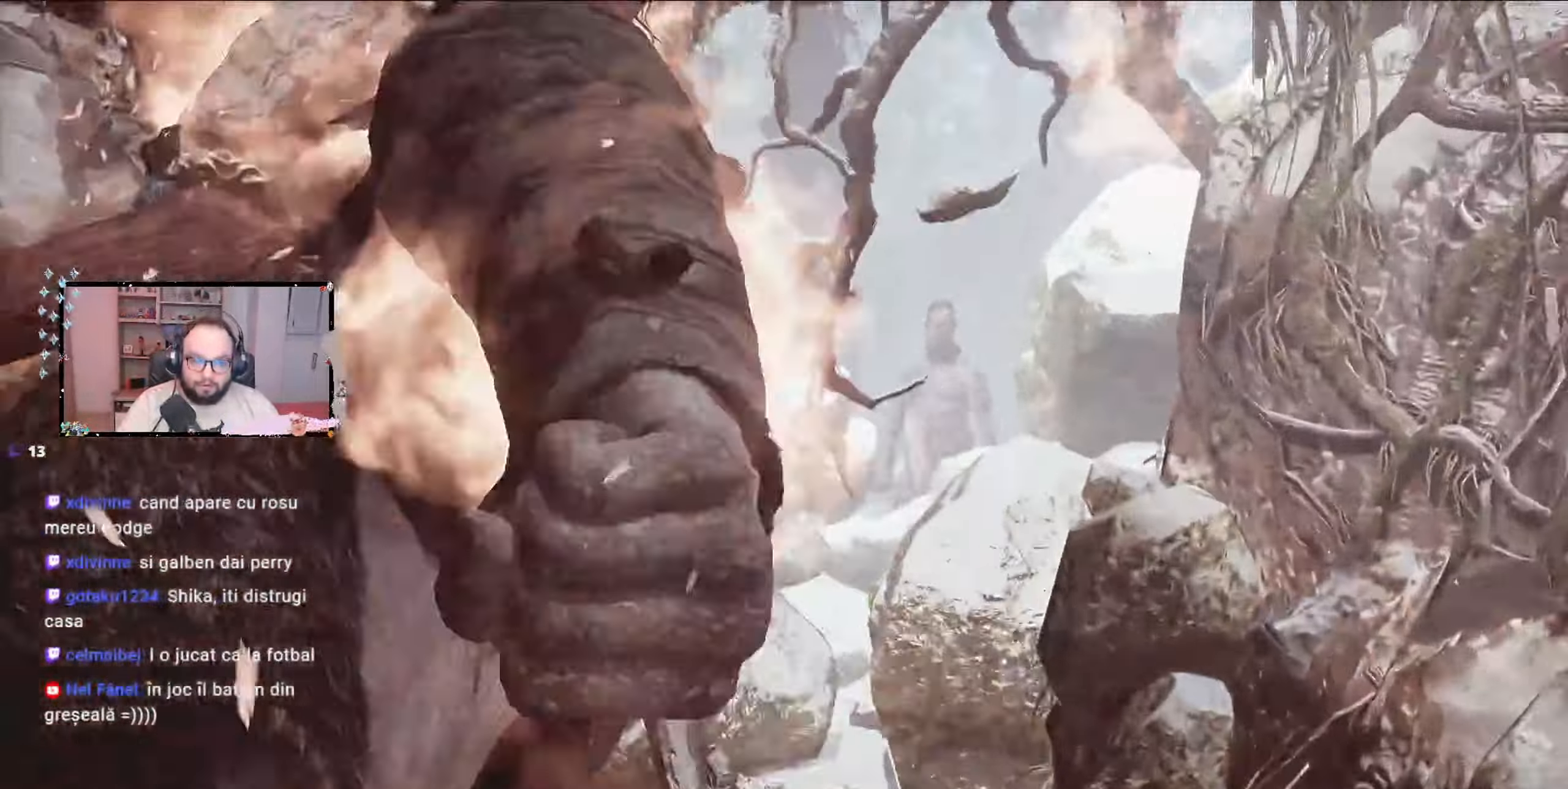
{"buttons": [], "left_stick": "up", "right_stick": "center", "events": []}
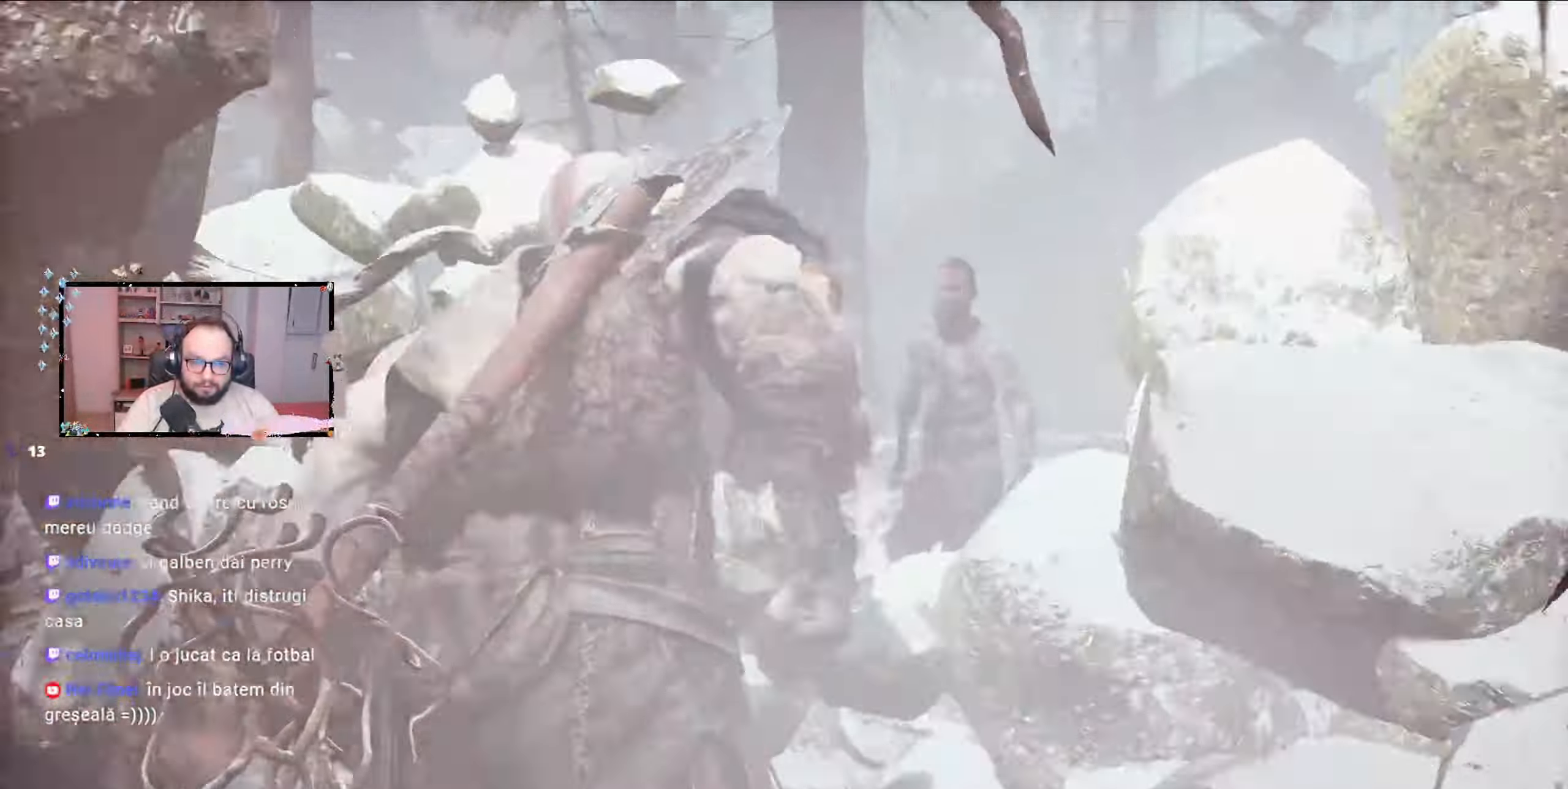
{"buttons": [], "left_stick": "up", "right_stick": "center", "events": []}
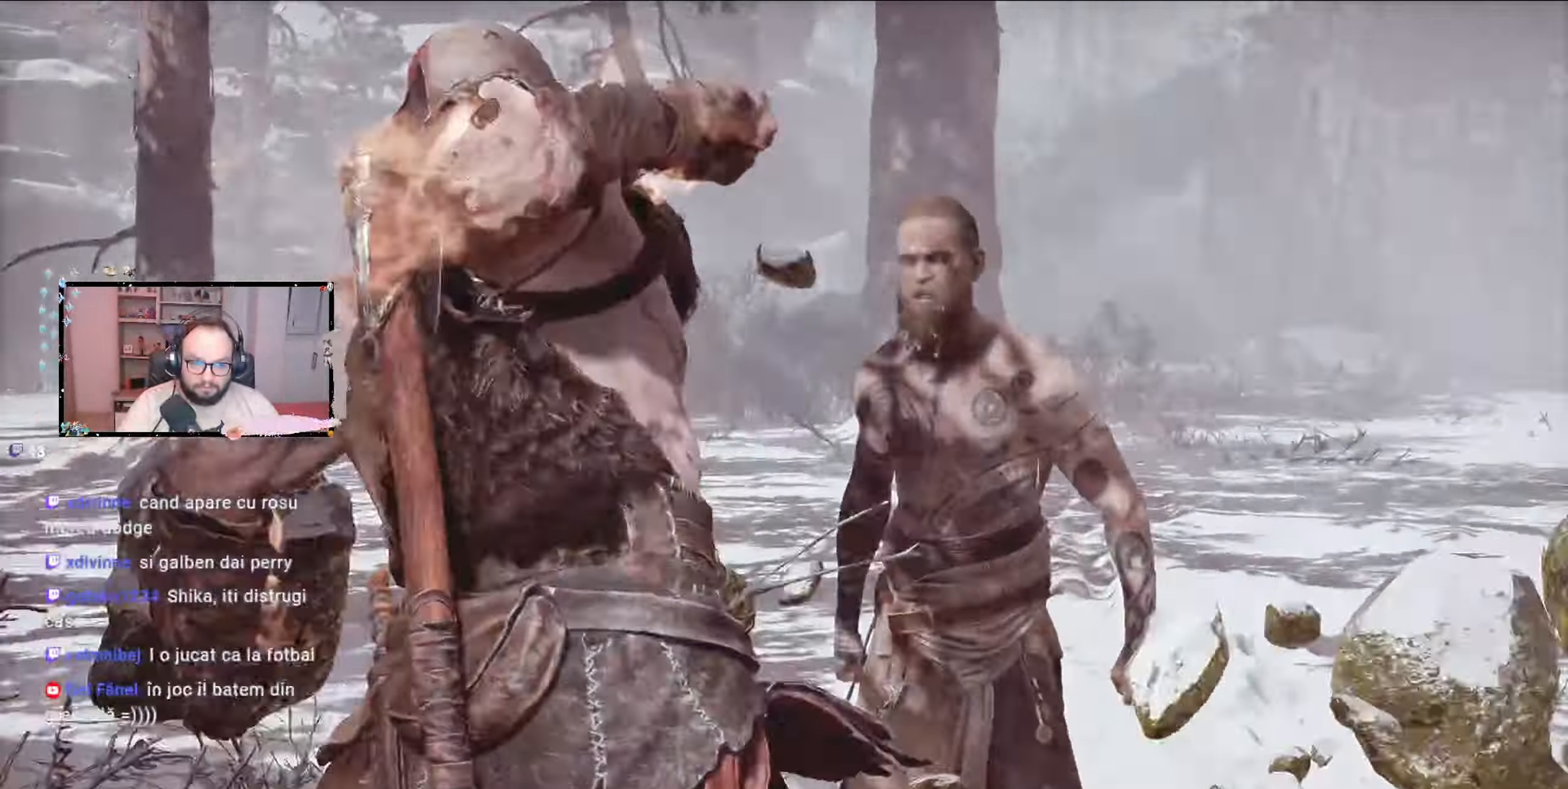
{"buttons": [], "left_stick": "center", "right_stick": "center", "events": [[467, "left_stick", "center"]]}